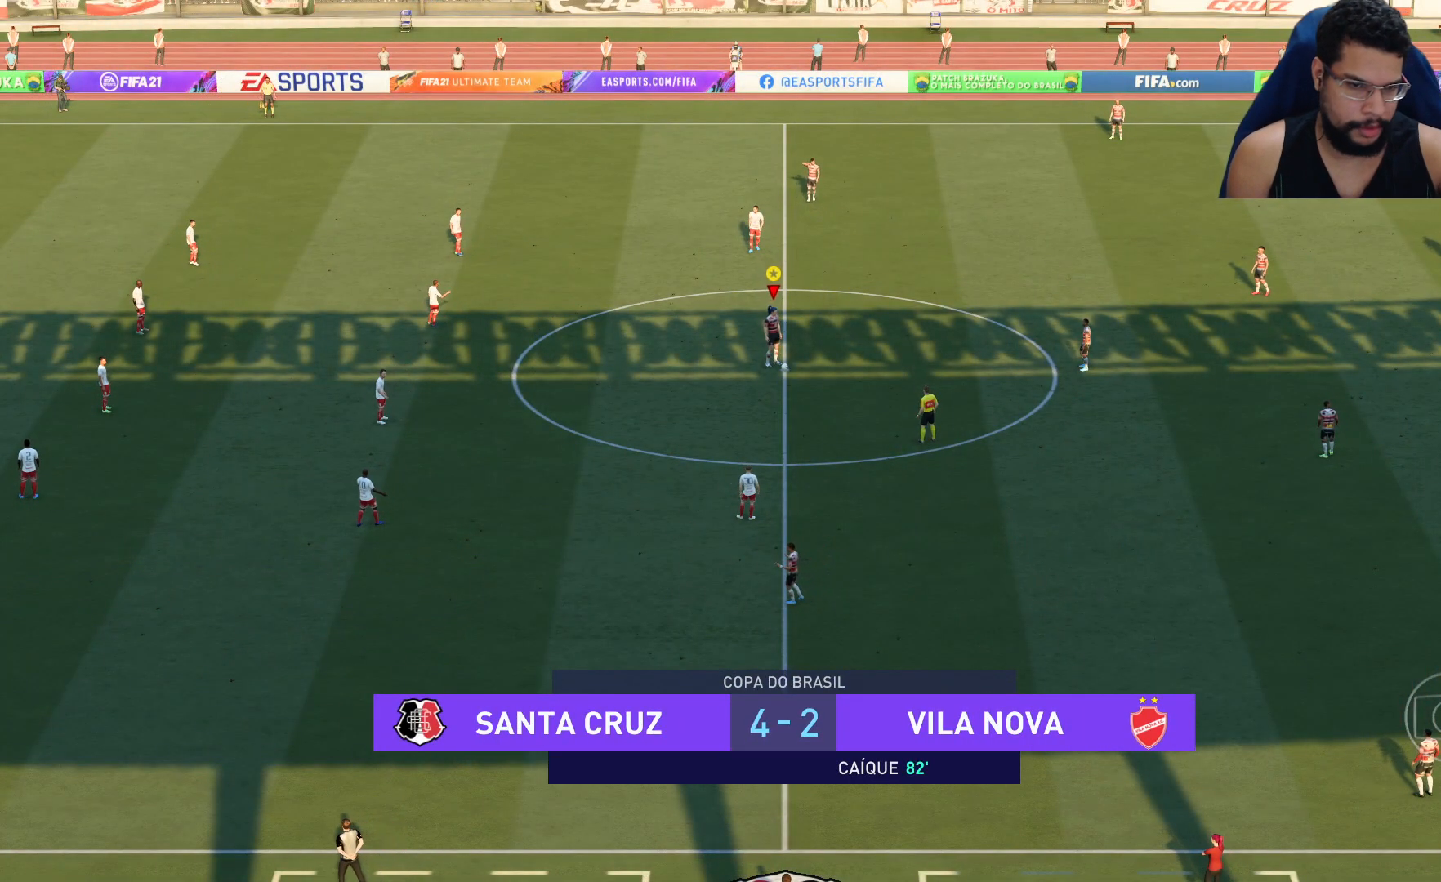
Gameplay with a controller (Xbox layout); each line is a JSON object with the inputs held at the frame after it. "events" lists button and stick changes between this image and that frame as [ms after this image, input, new state], when the widget could be followed in between.
{"buttons": [], "left_stick": "center", "right_stick": "center", "events": [[300, "A", "down"], [350, "A", "up"]]}
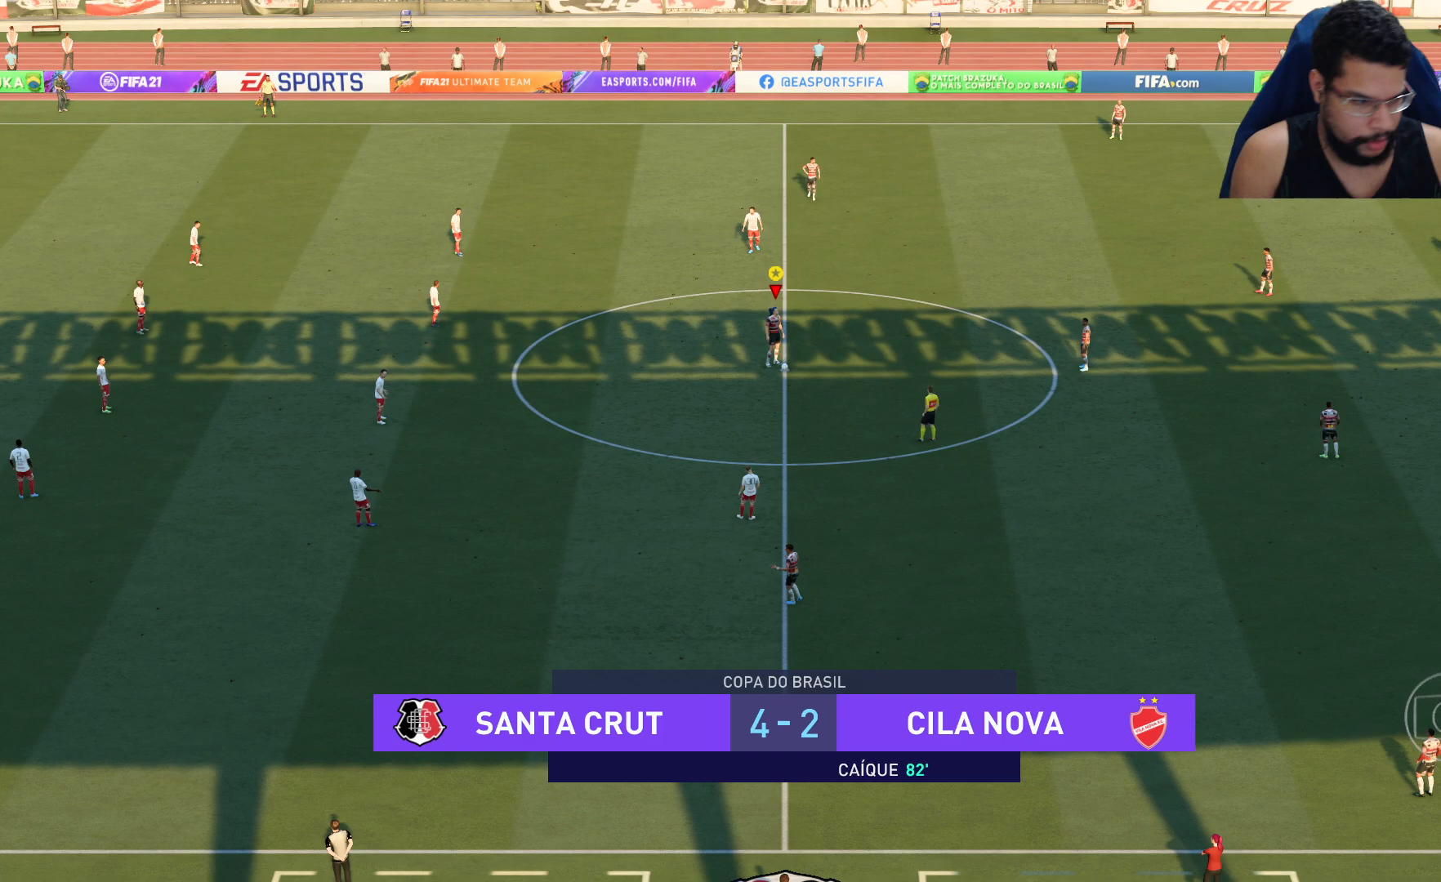
{"buttons": ["R2"], "left_stick": "center", "right_stick": "center", "events": [[500, "R2", "down"]]}
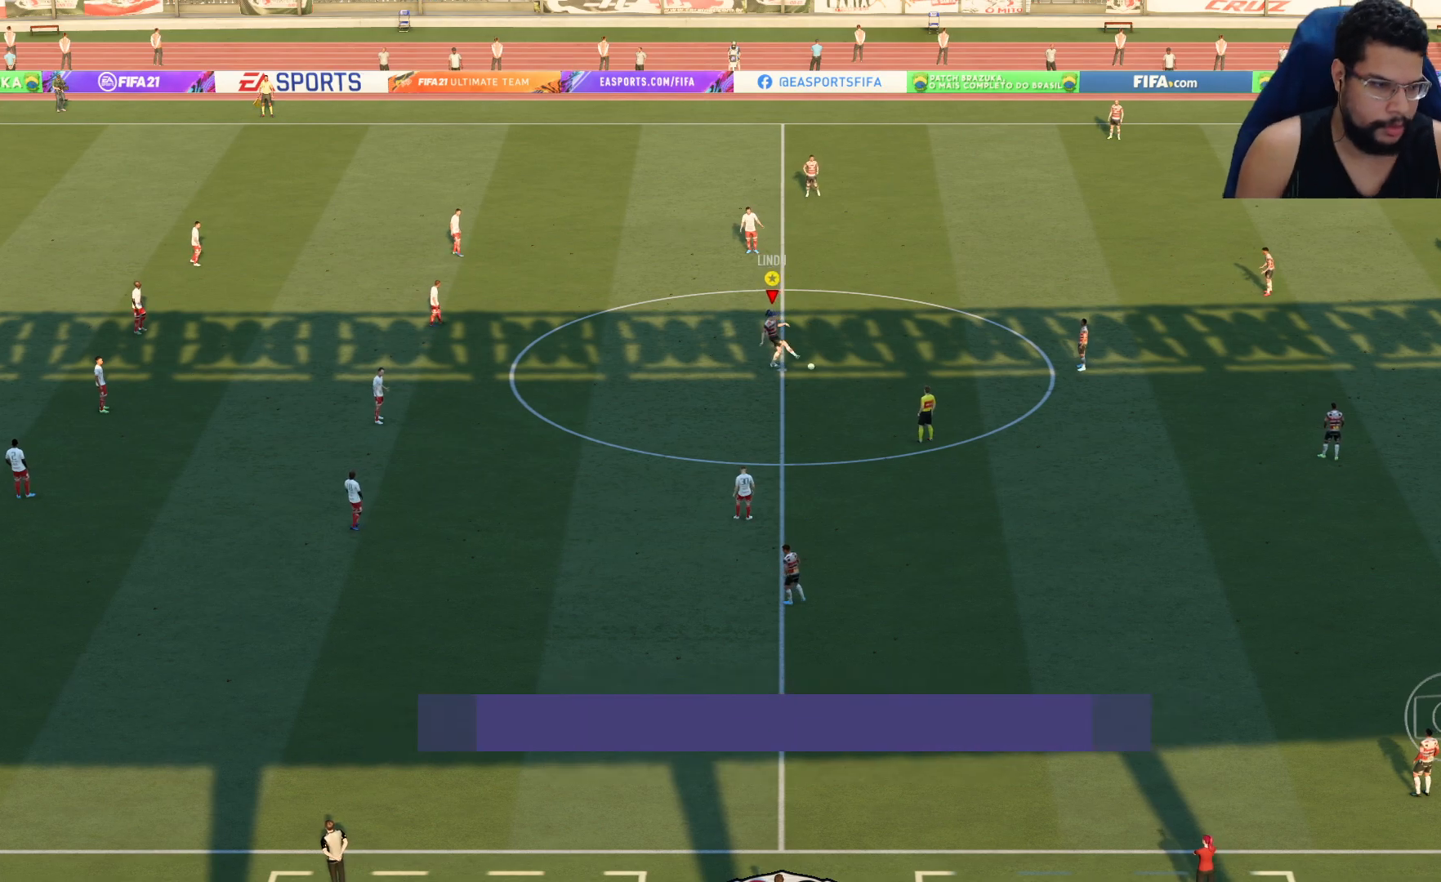
{"buttons": ["R2"], "left_stick": "left", "right_stick": "center", "events": [[83, "left_stick", "left"]]}
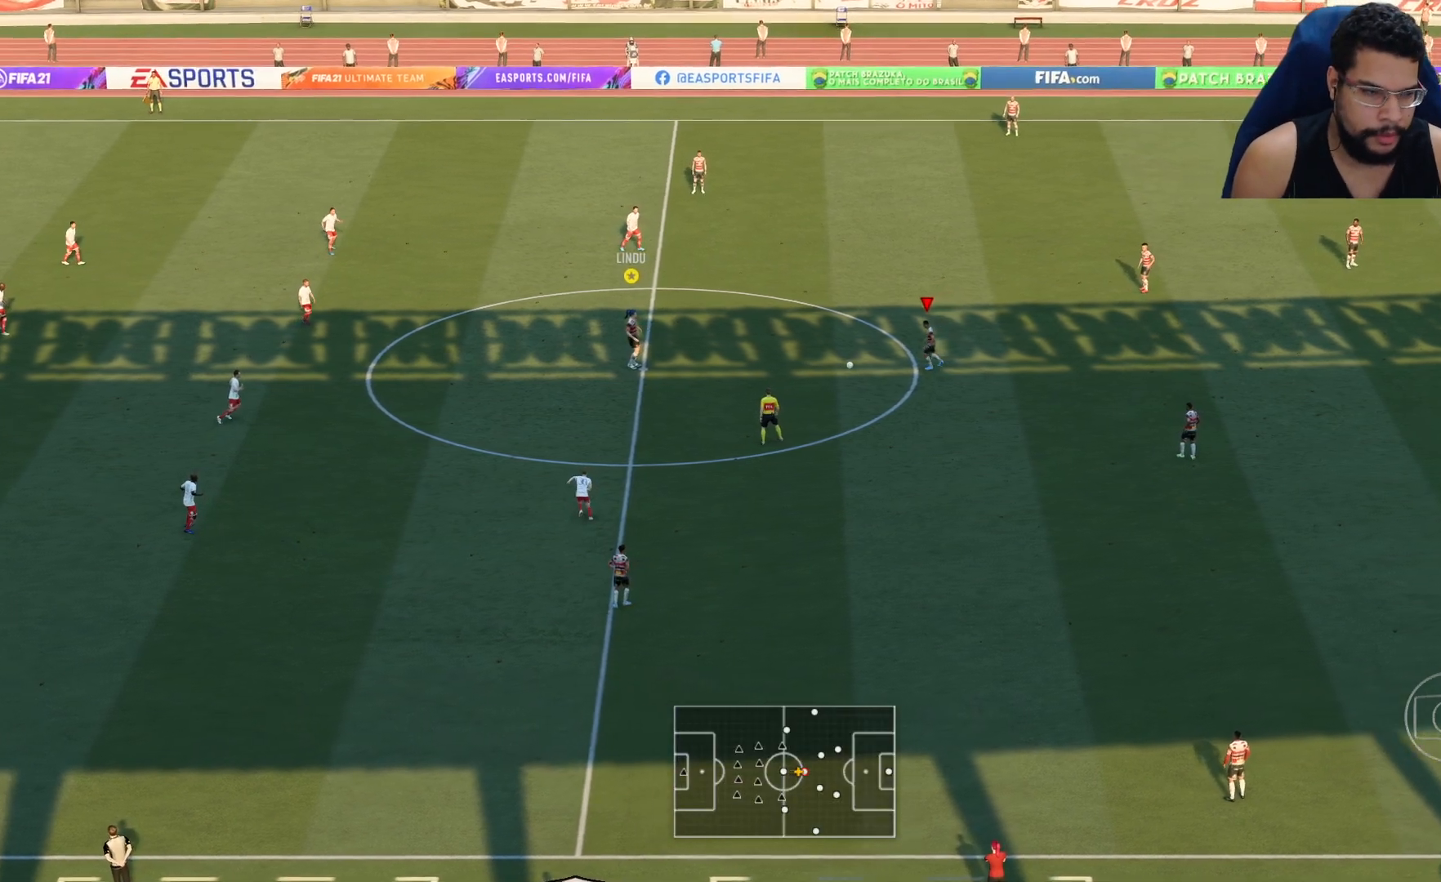
{"buttons": ["R2"], "left_stick": "left", "right_stick": "center", "events": []}
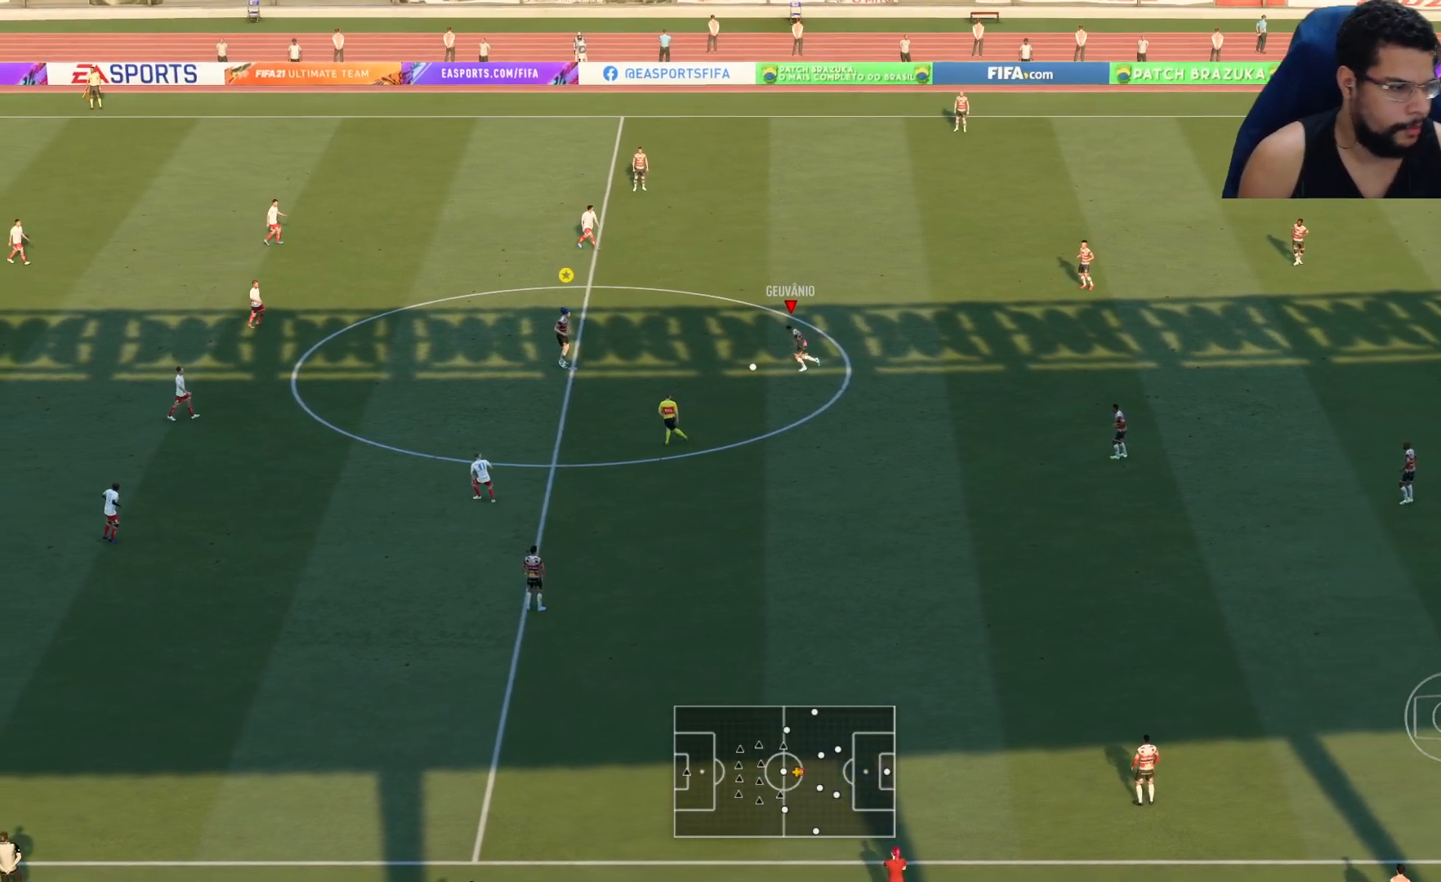
{"buttons": ["R2"], "left_stick": "left", "right_stick": "center", "events": []}
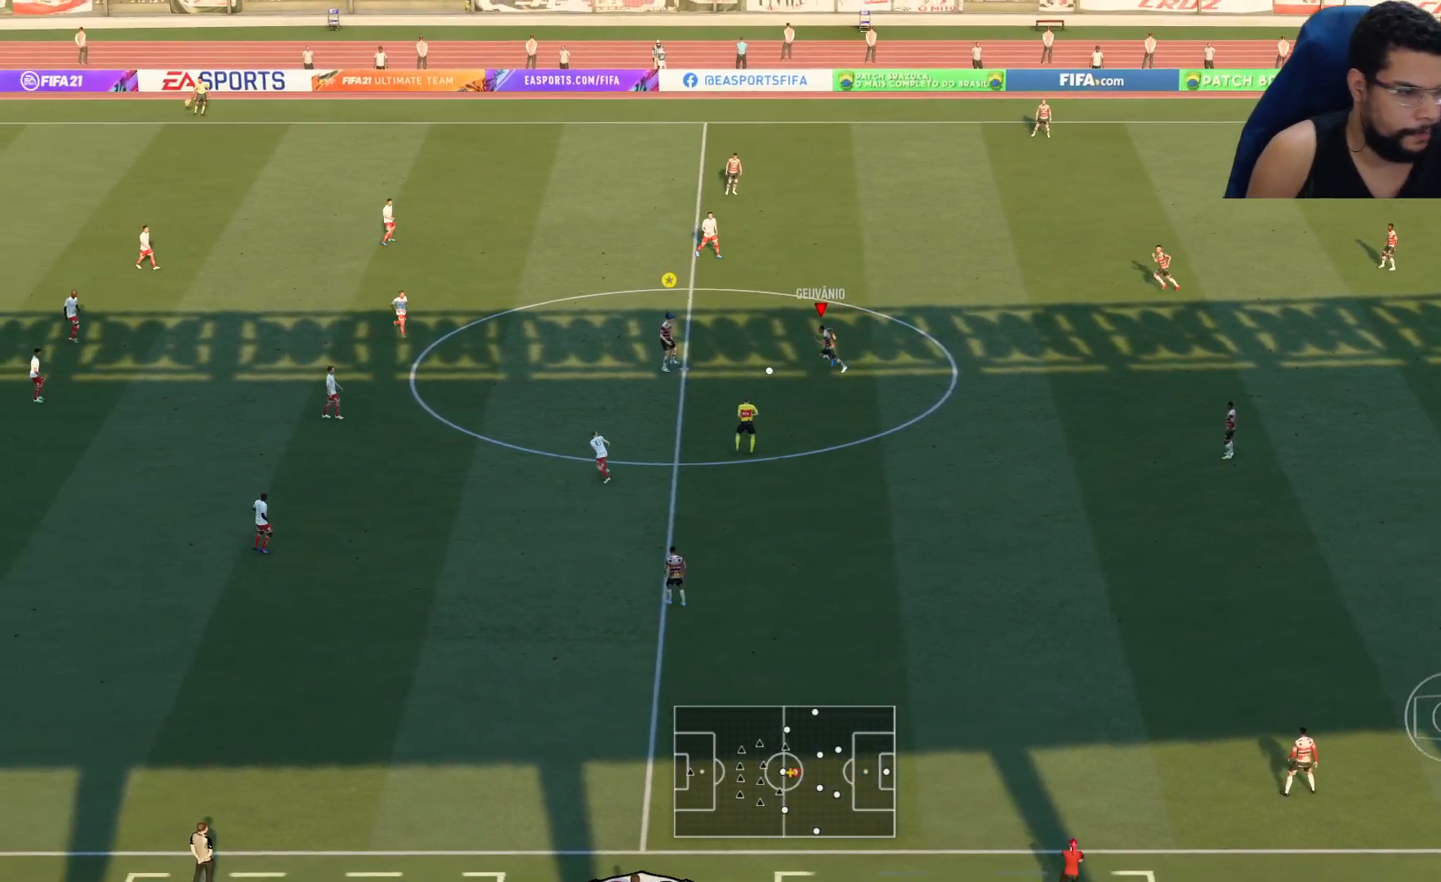
{"buttons": ["R2"], "left_stick": "up-left", "right_stick": "center", "events": [[300, "left_stick", "up-left"]]}
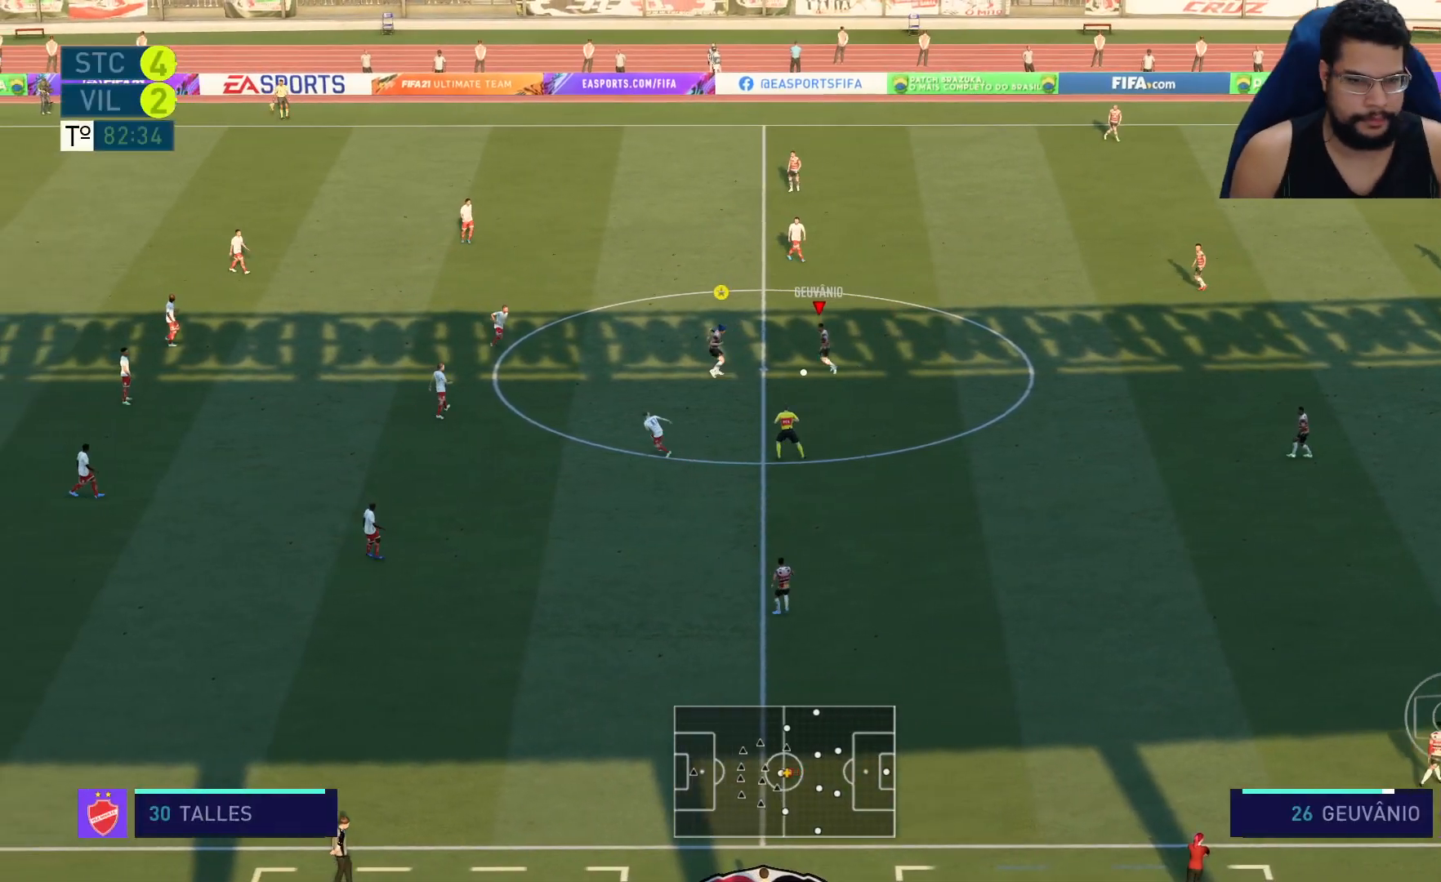
{"buttons": ["R2"], "left_stick": "up-left", "right_stick": "center", "events": []}
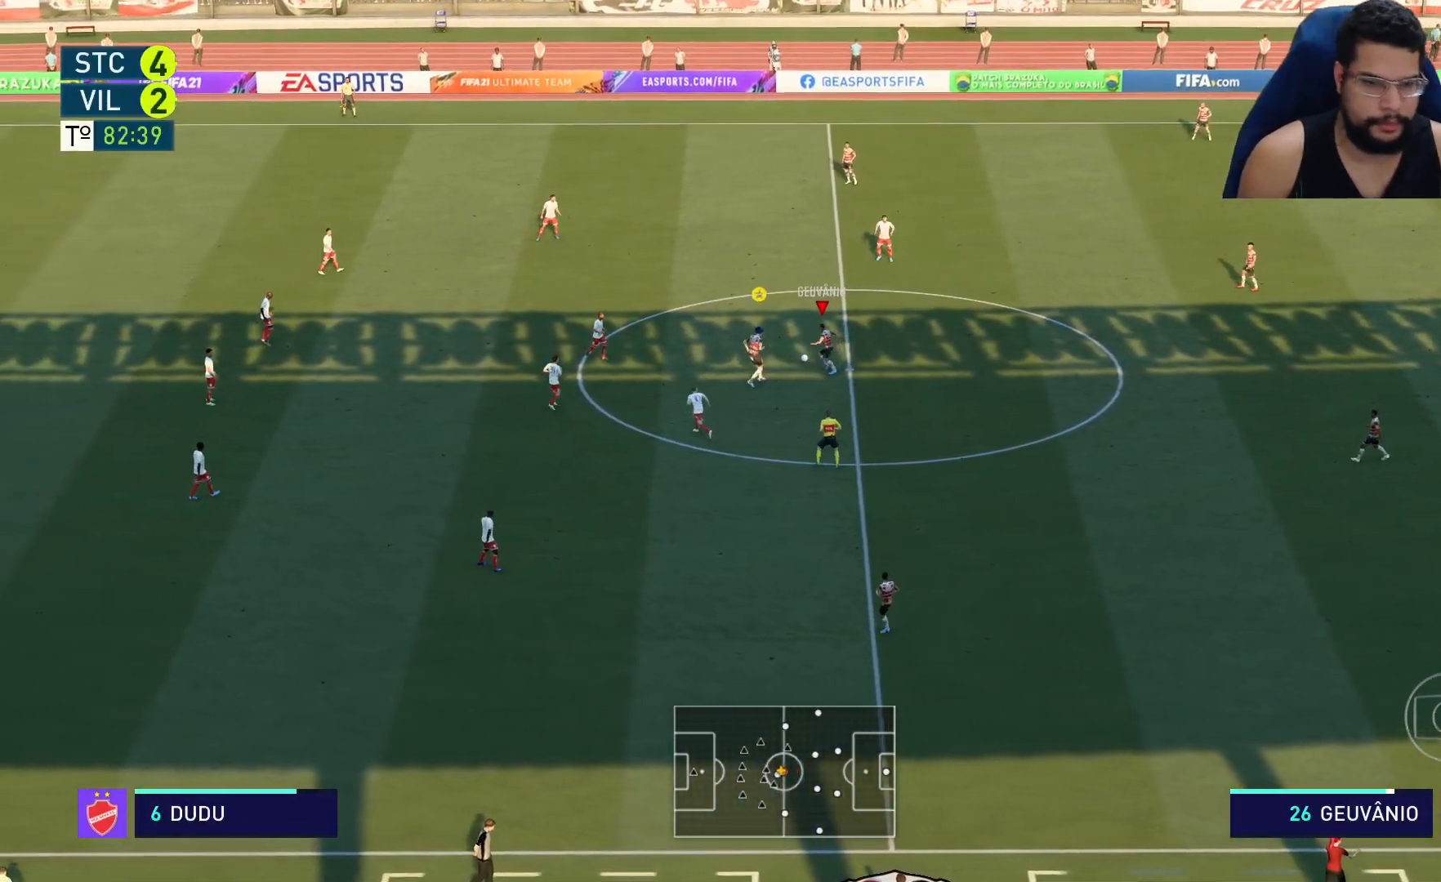
{"buttons": ["R2"], "left_stick": "up", "right_stick": "center", "events": [[300, "left_stick", "up"]]}
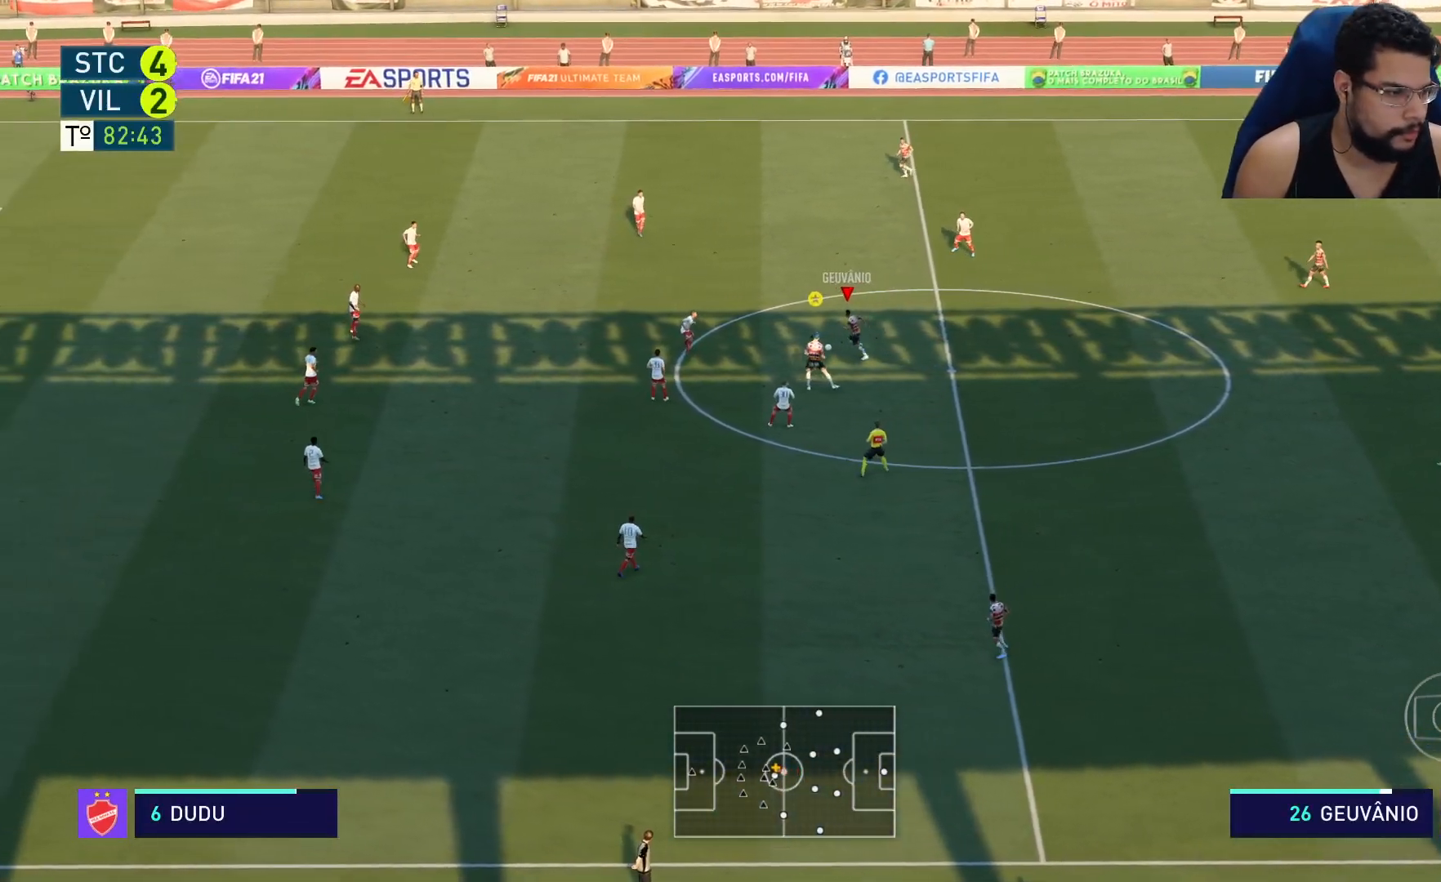
{"buttons": ["R2"], "left_stick": "up", "right_stick": "center", "events": []}
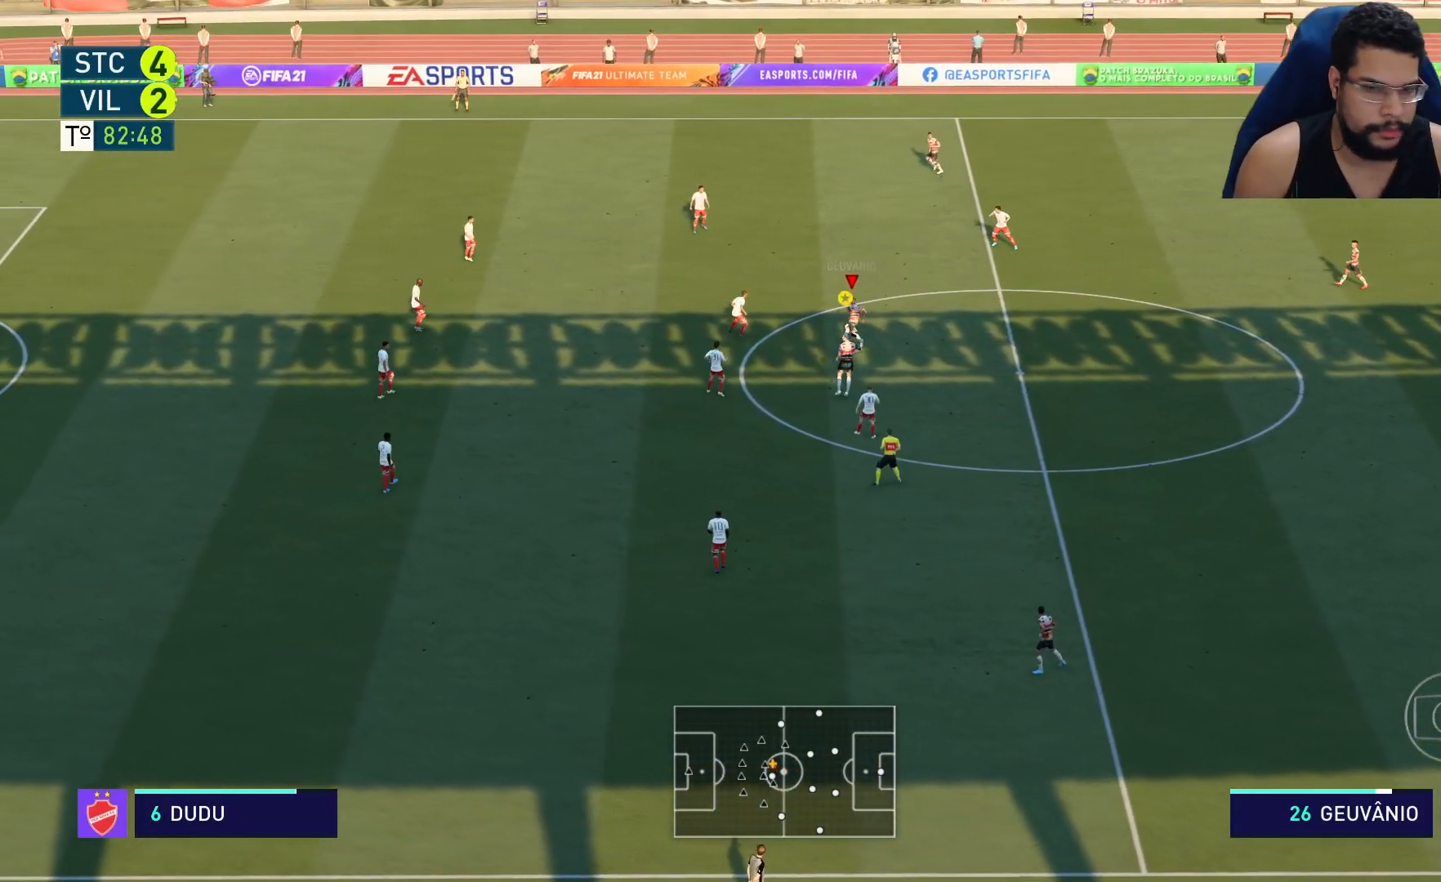
{"buttons": ["A"], "left_stick": "up-right", "right_stick": "center", "events": [[233, "left_stick", "up-right"], [383, "R2", "up"], [500, "A", "down"]]}
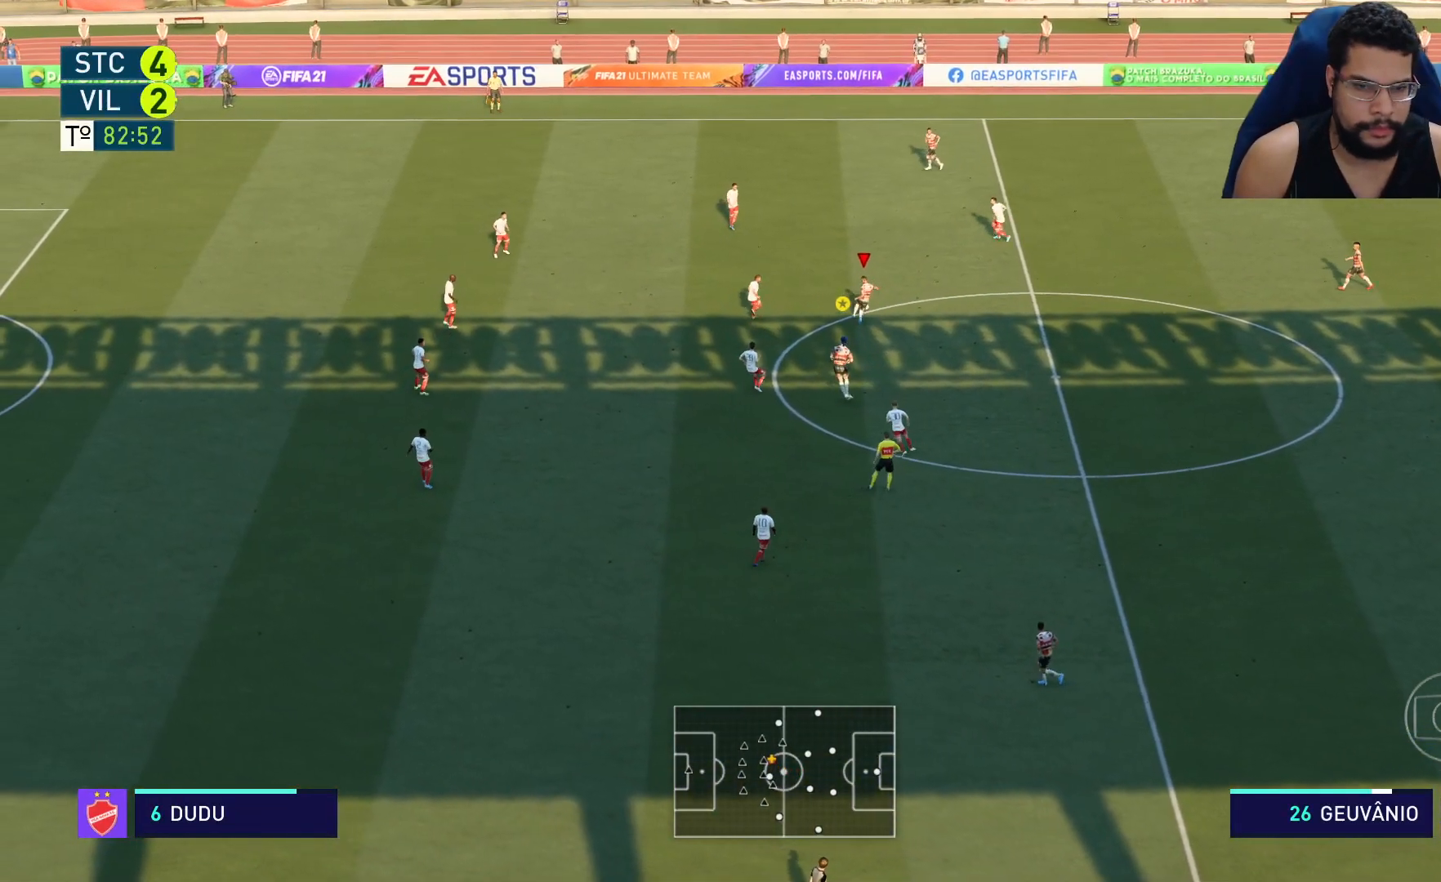
{"buttons": [], "left_stick": "right", "right_stick": "center", "events": [[17, "left_stick", "right"], [50, "R1", "down"], [200, "A", "up"], [217, "R1", "up"]]}
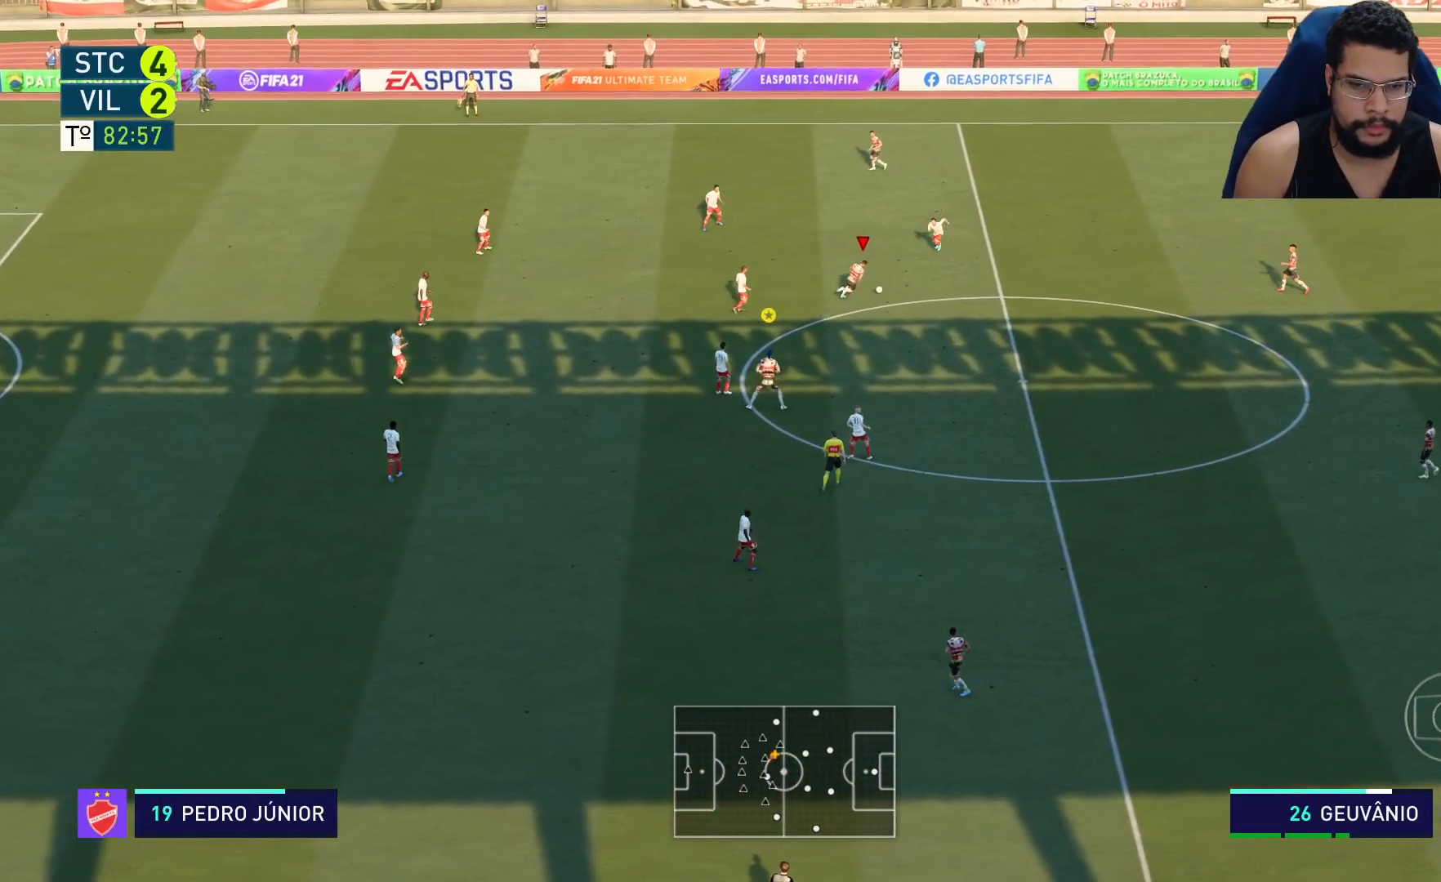
{"buttons": [], "left_stick": "center", "right_stick": "center", "events": [[117, "left_stick", "center"]]}
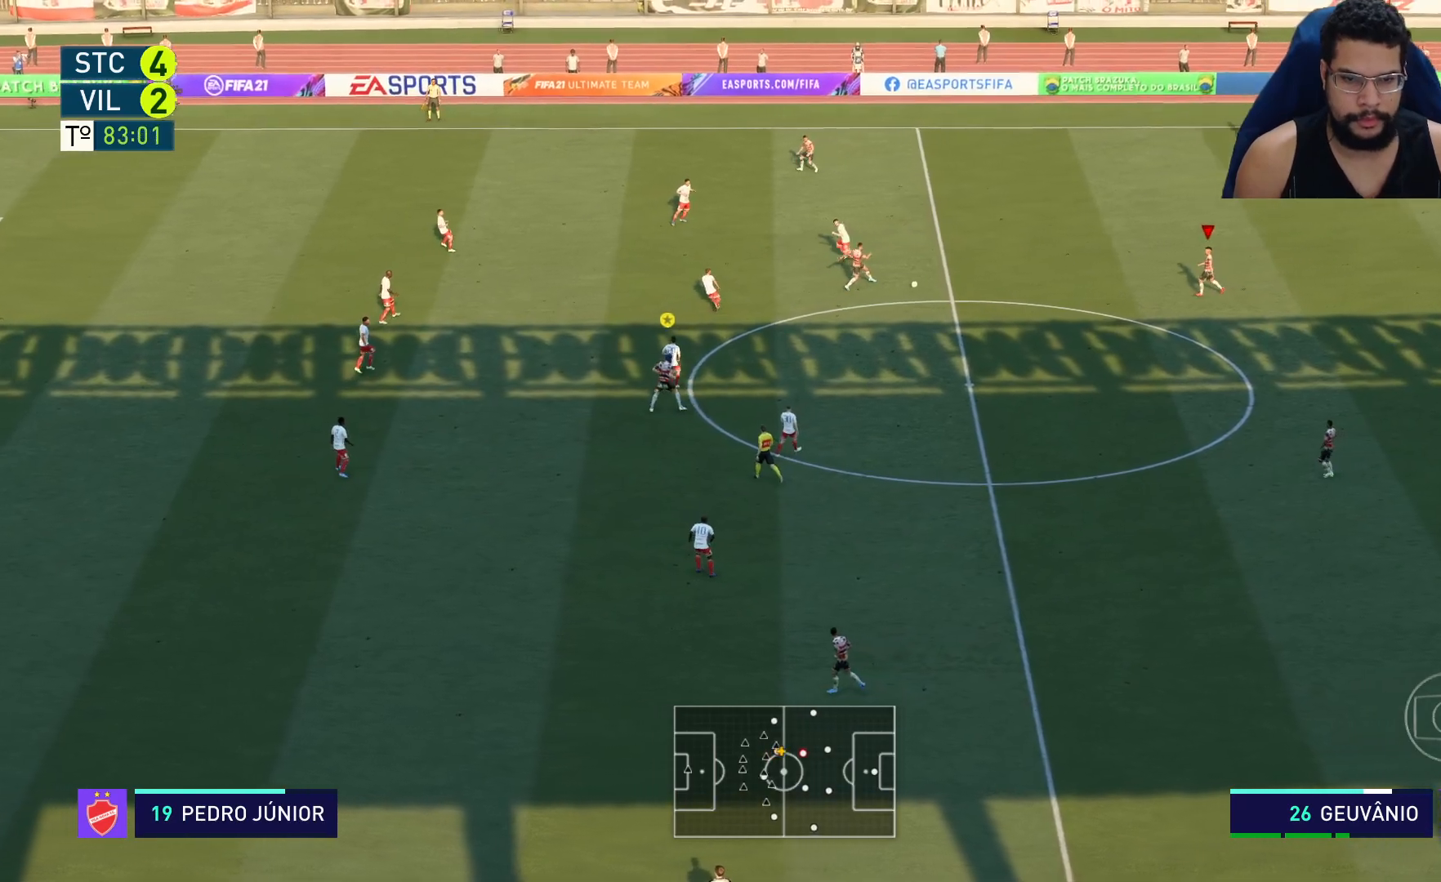
{"buttons": ["R2"], "left_stick": "down-left", "right_stick": "center", "events": [[33, "left_stick", "down-left"], [250, "R2", "down"]]}
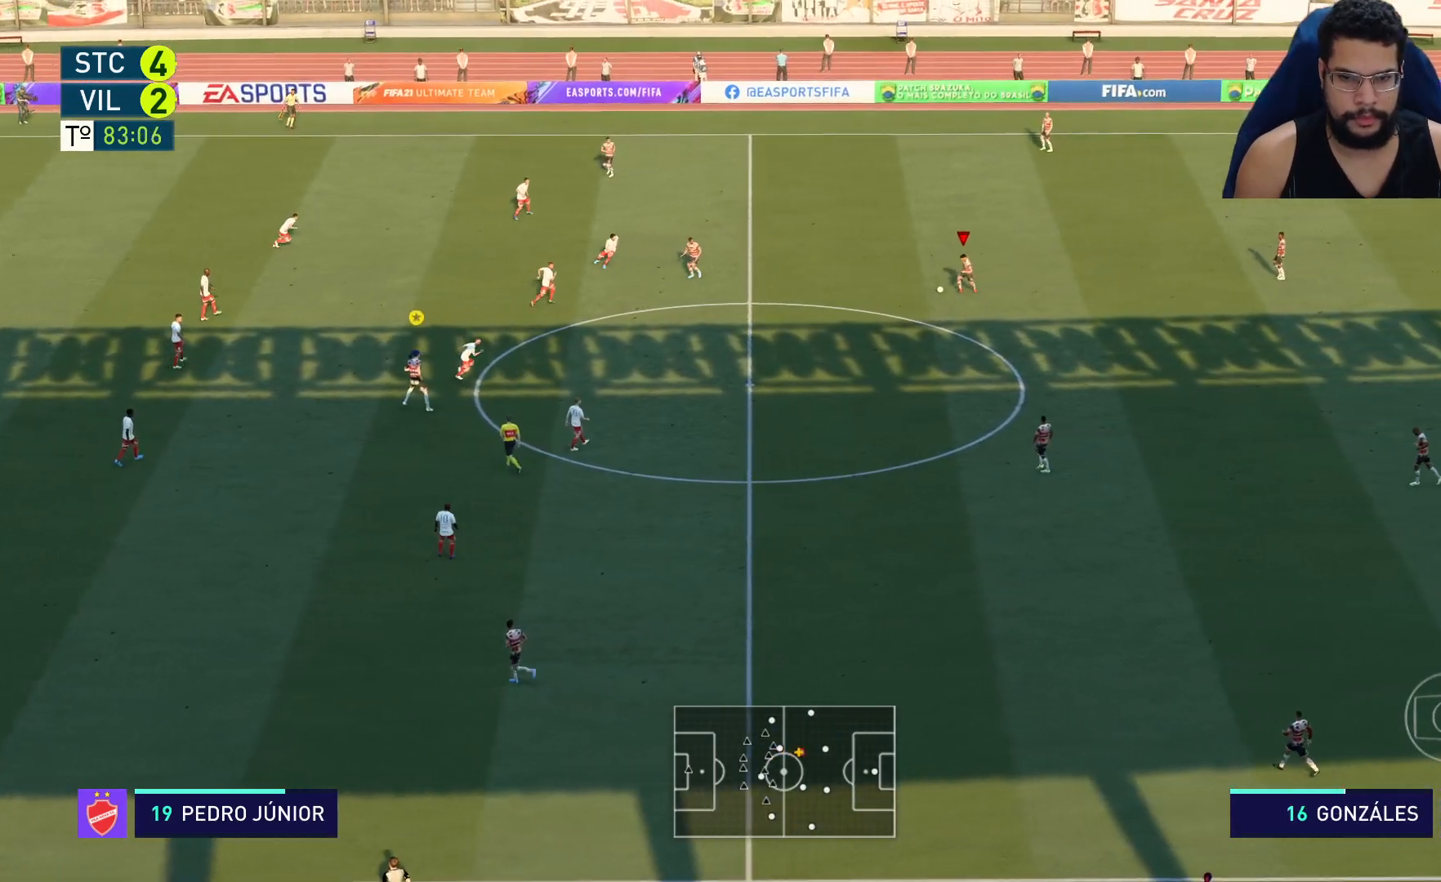
{"buttons": ["R2"], "left_stick": "down-left", "right_stick": "center", "events": []}
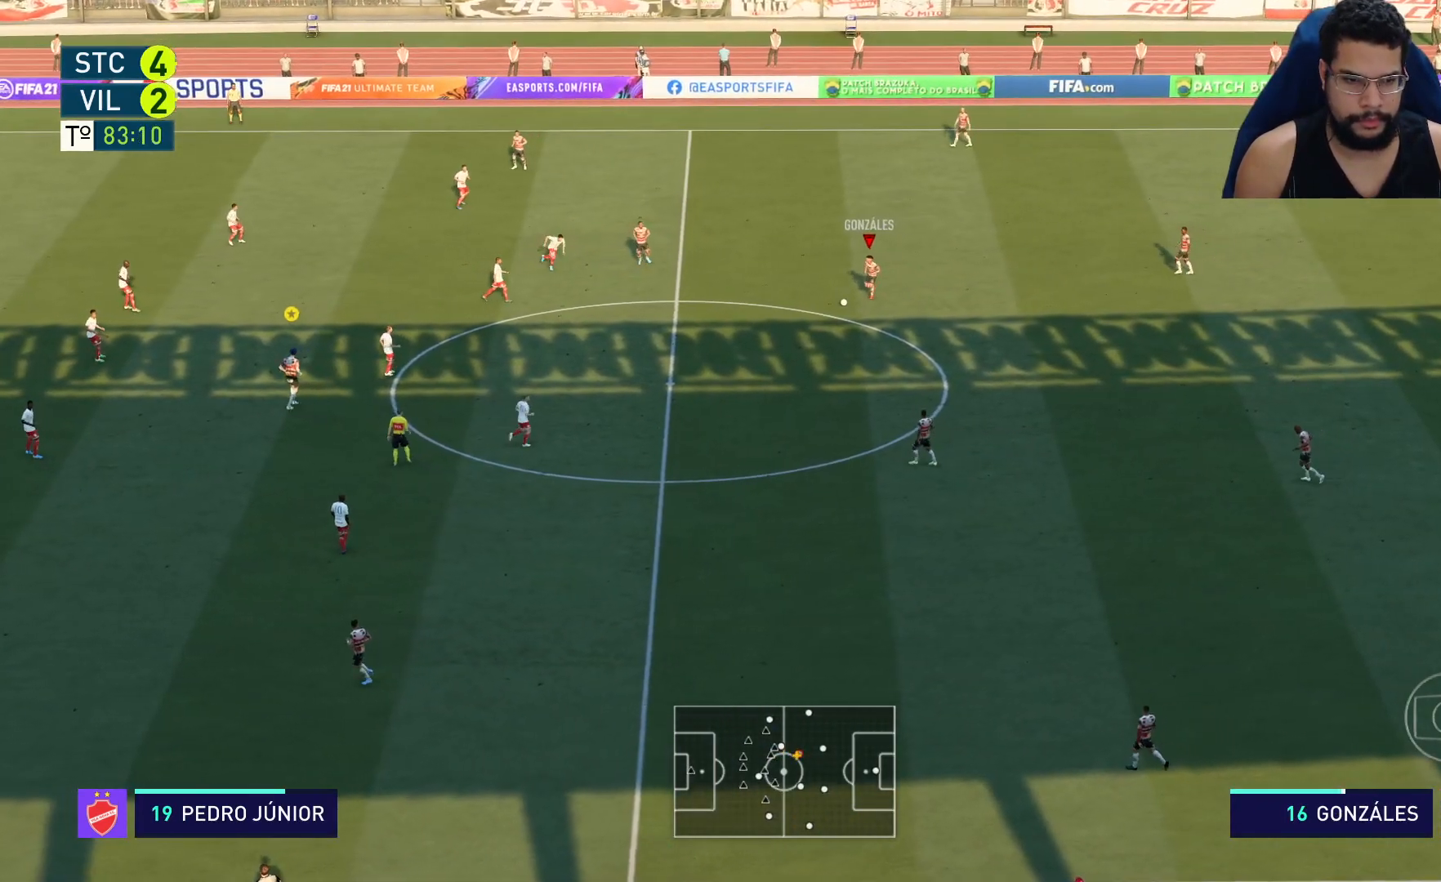
{"buttons": ["R2"], "left_stick": "down-left", "right_stick": "center", "events": []}
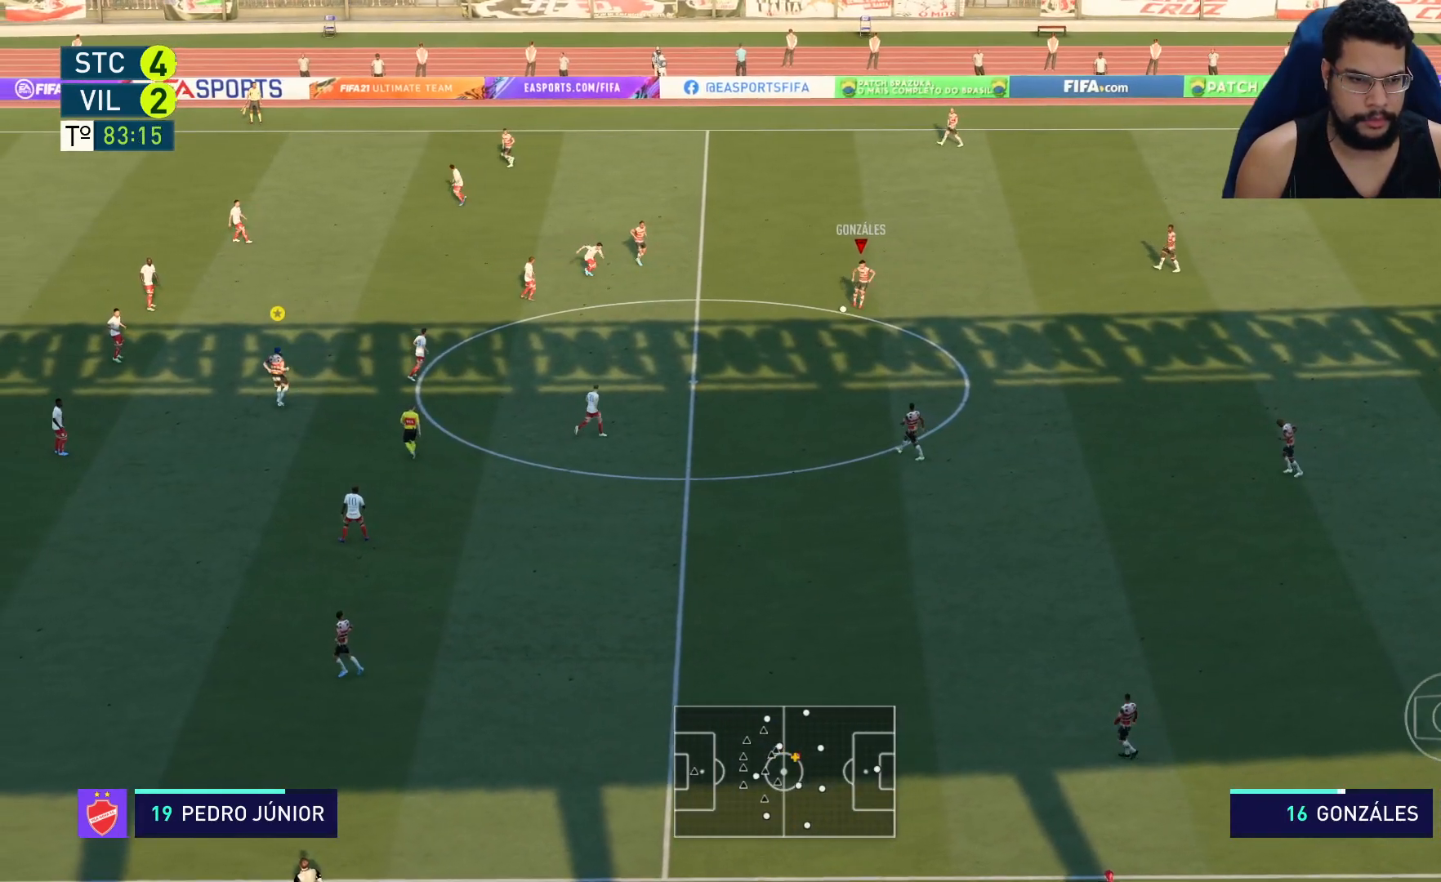
{"buttons": ["R2"], "left_stick": "down-left", "right_stick": "center", "events": []}
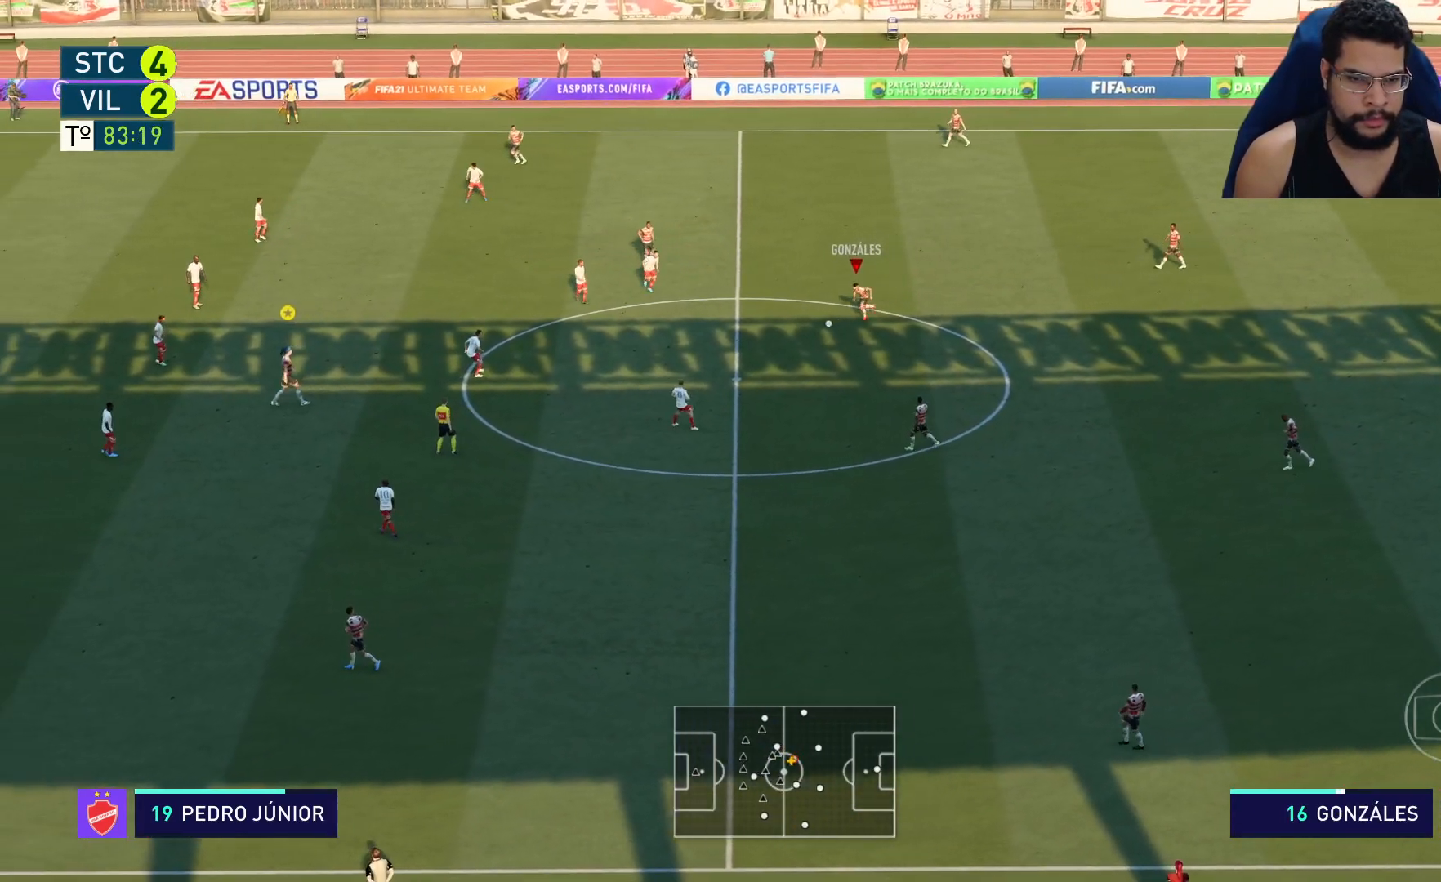
{"buttons": ["R2"], "left_stick": "down-left", "right_stick": "center", "events": [[367, "R2", "up"], [450, "R2", "down"]]}
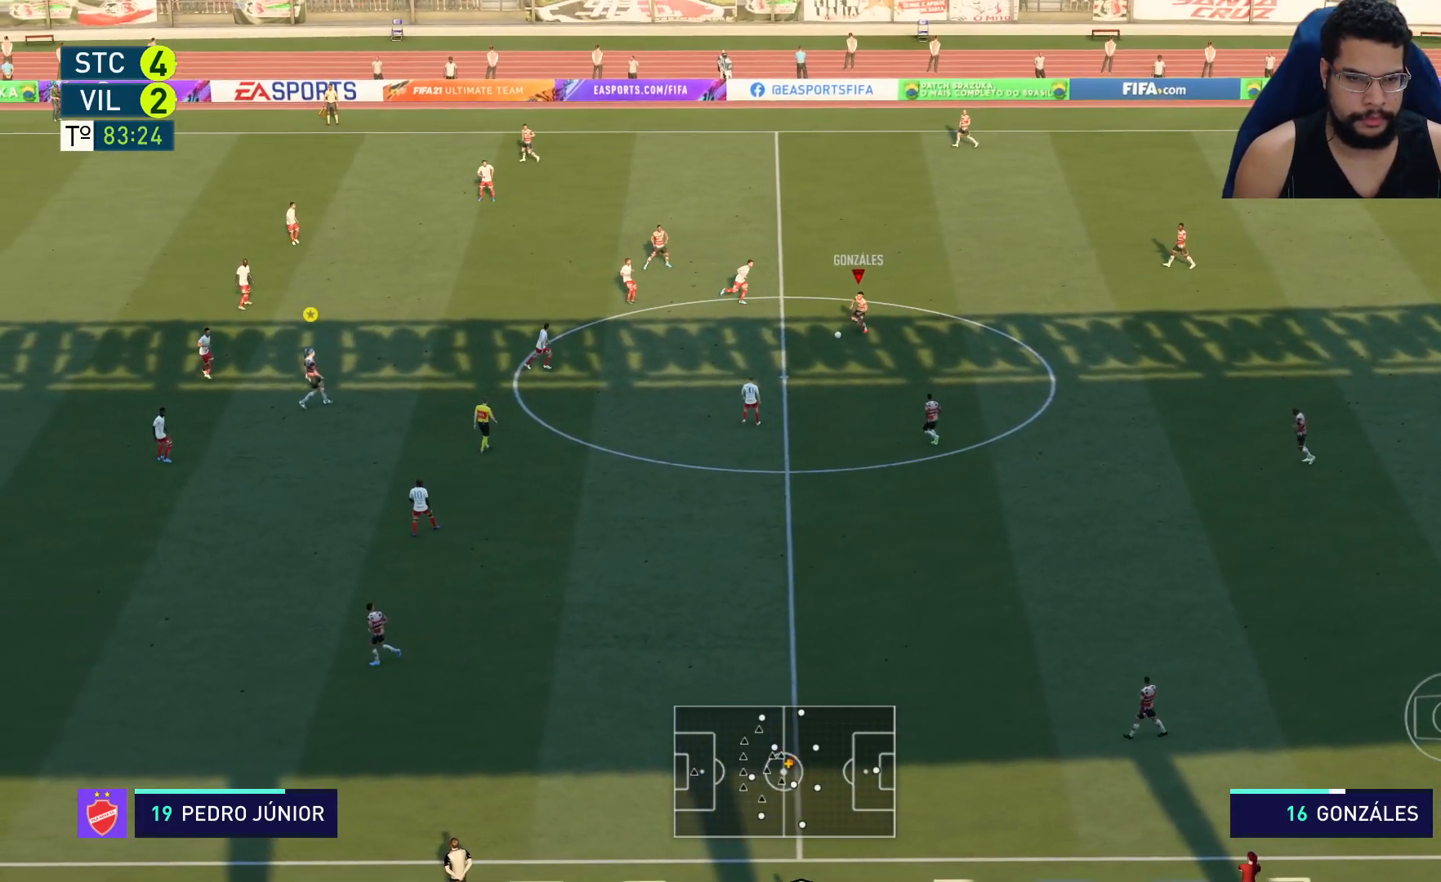
{"buttons": ["R2"], "left_stick": "down-left", "right_stick": "center", "events": []}
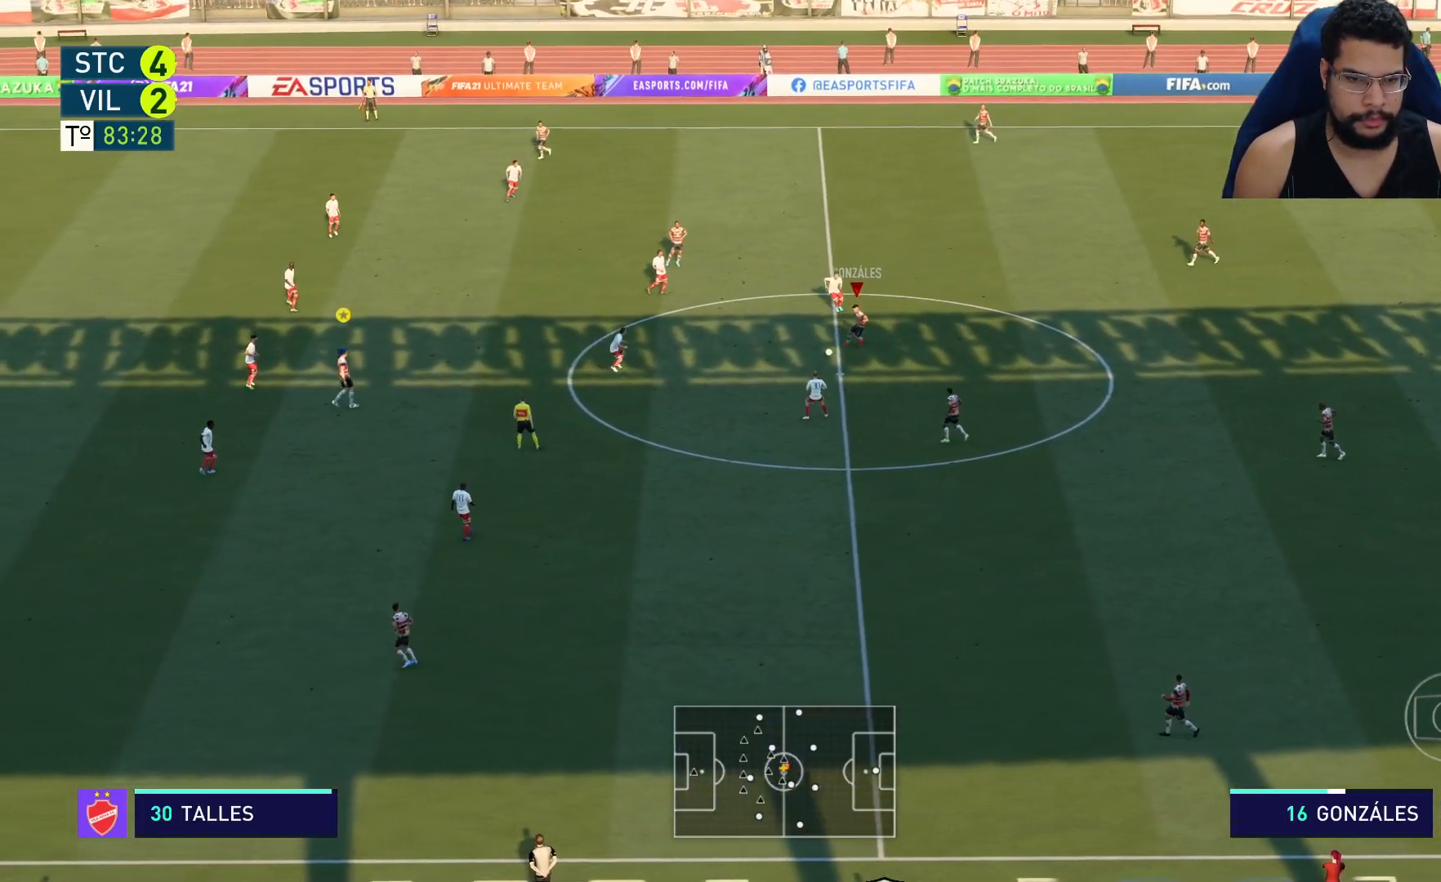
{"buttons": ["R2"], "left_stick": "left", "right_stick": "center", "events": [[367, "left_stick", "left"]]}
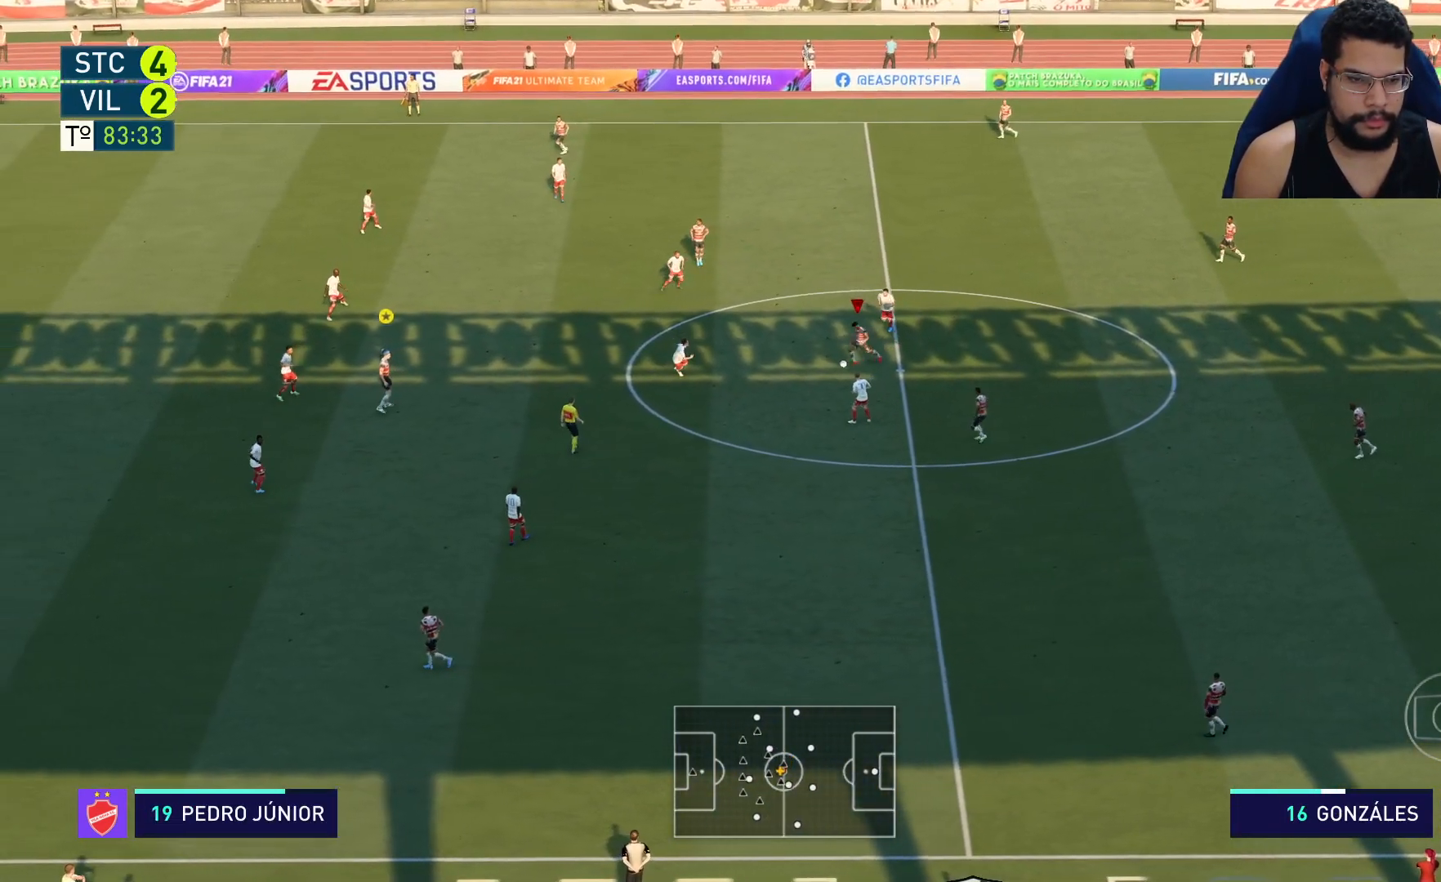
{"buttons": [], "left_stick": "down-left", "right_stick": "center", "events": [[67, "R2", "up"], [83, "left_stick", "down-left"], [333, "A", "down"], [433, "A", "up"]]}
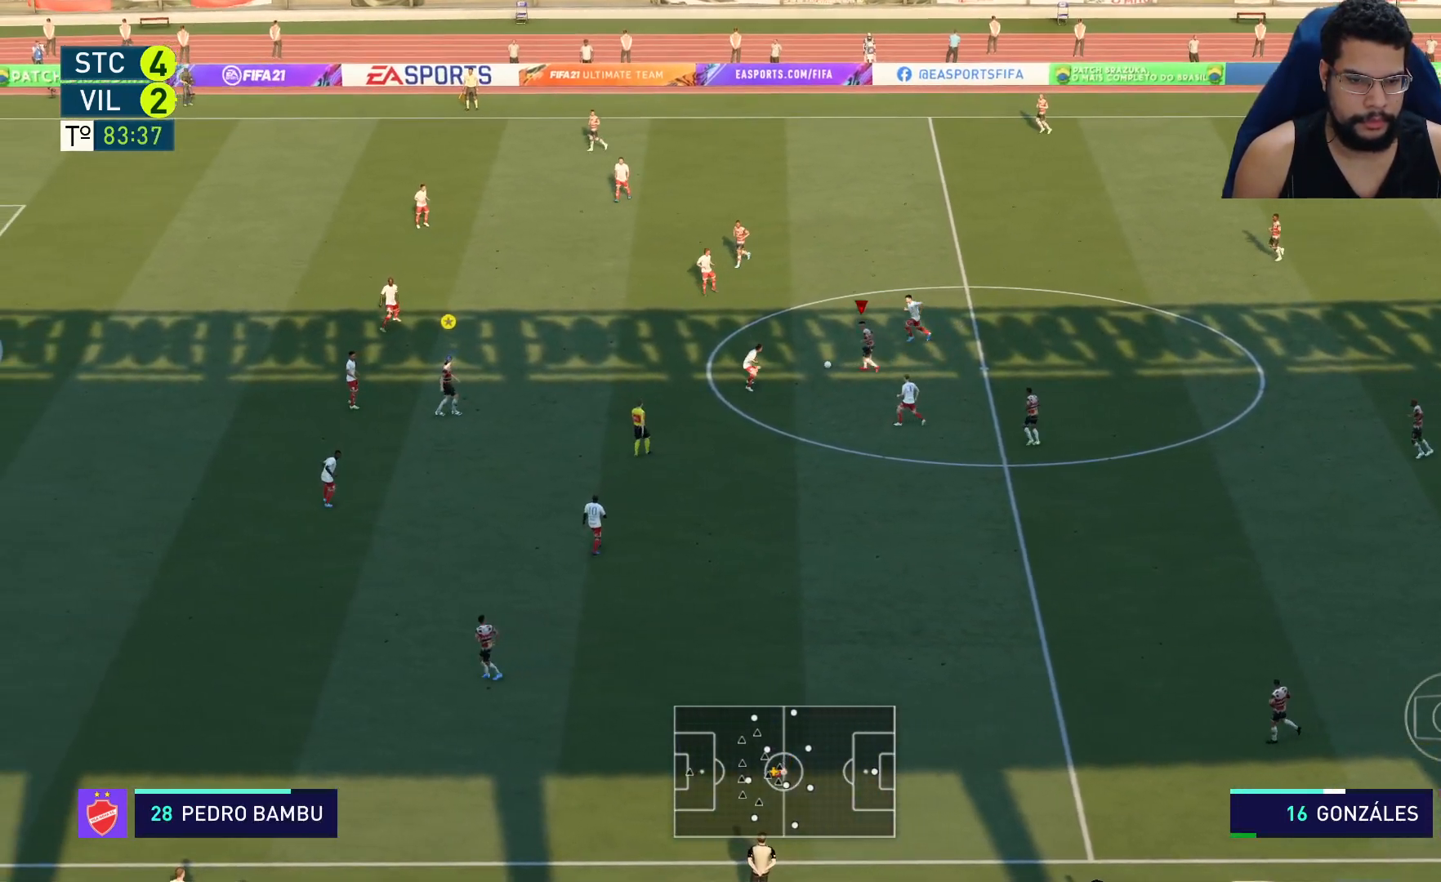
{"buttons": ["R2"], "left_stick": "down-left", "right_stick": "center", "events": [[33, "R2", "down"]]}
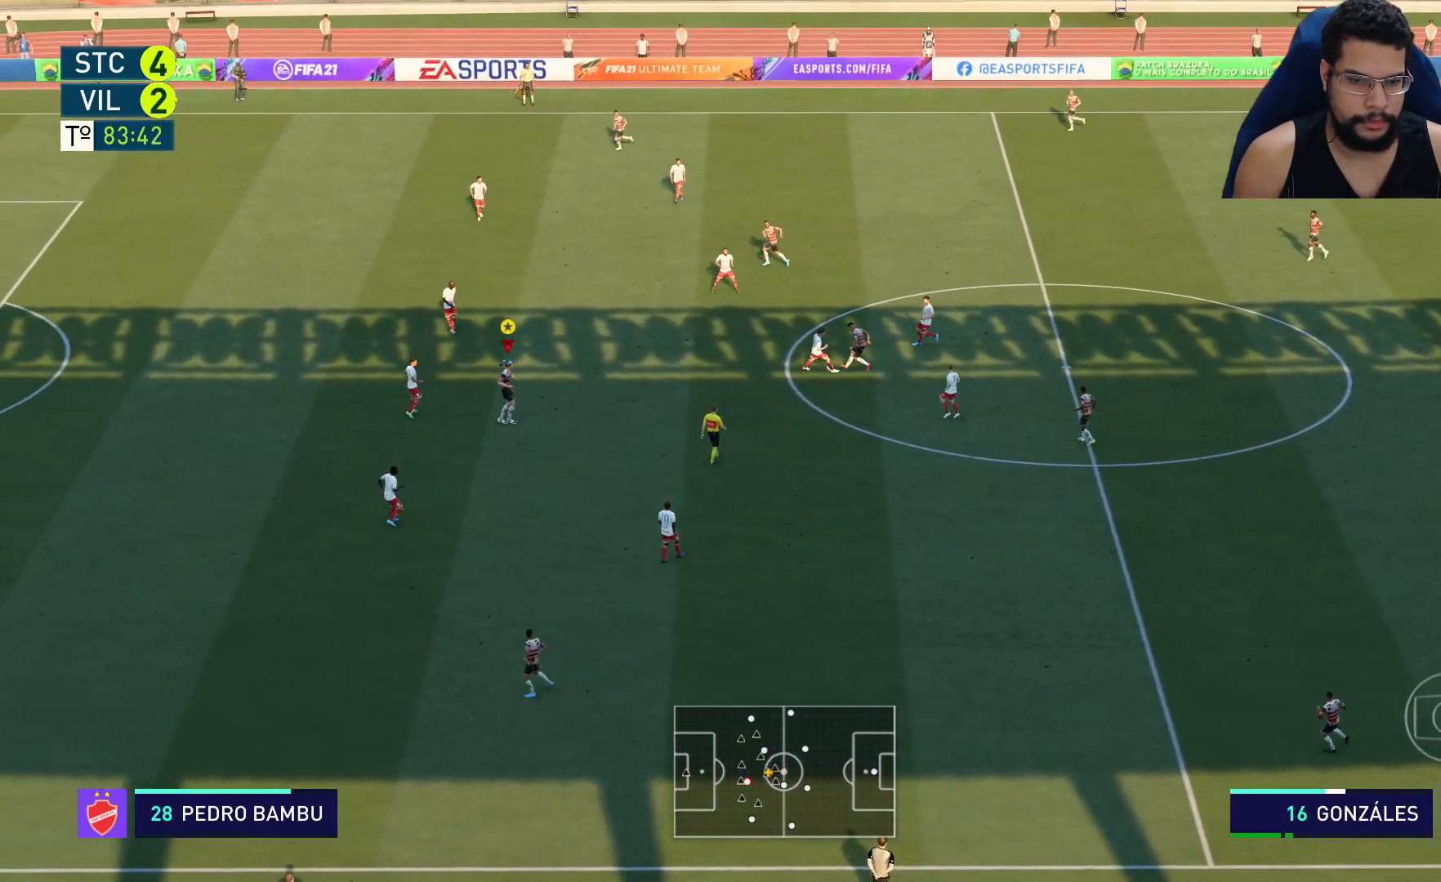
{"buttons": ["L2", "R2"], "left_stick": "up-left", "right_stick": "center", "events": [[417, "L2", "down"], [433, "left_stick", "up-left"]]}
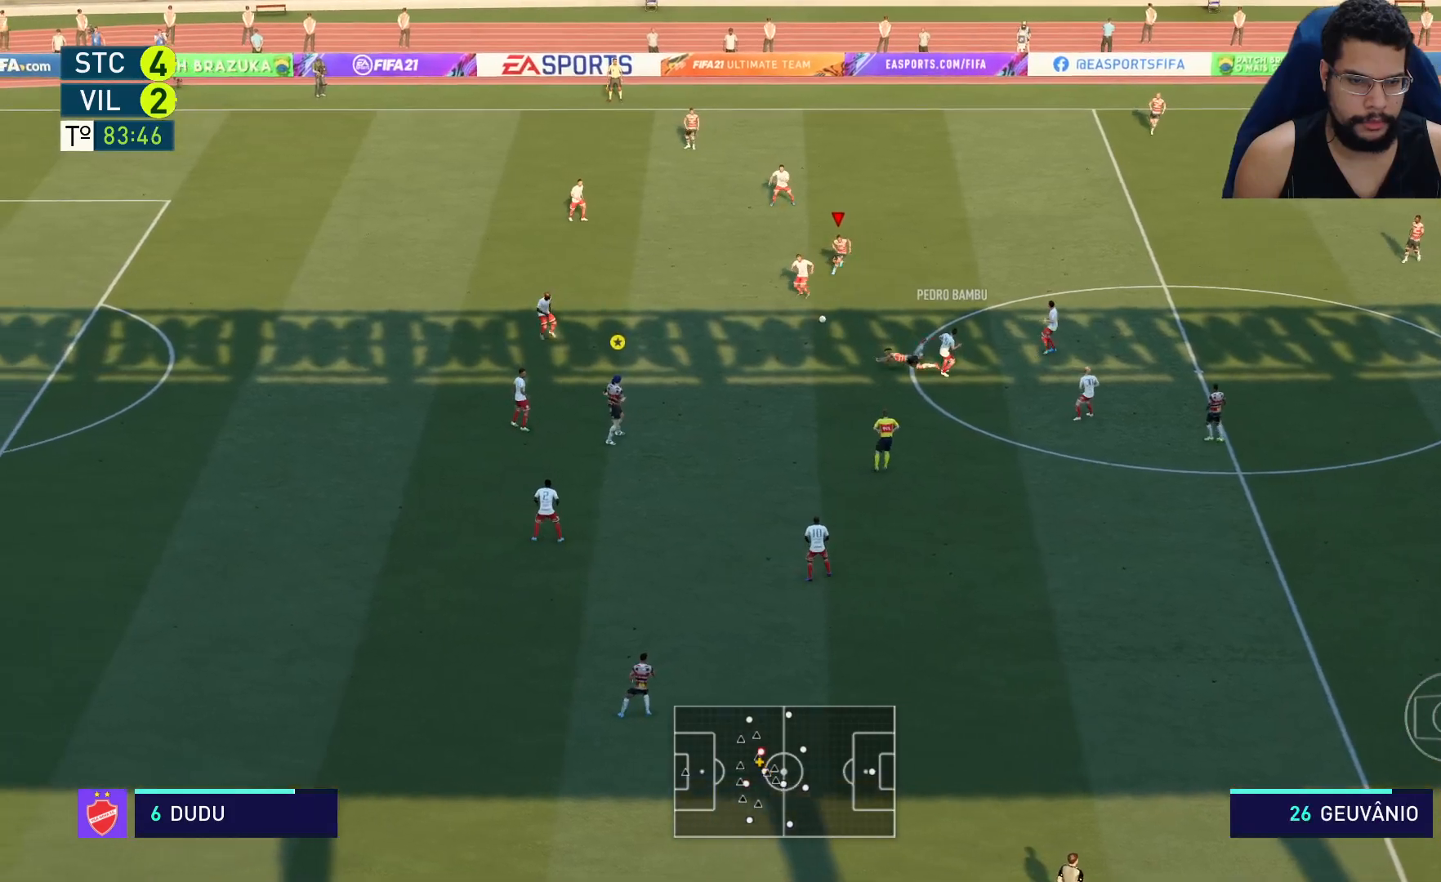
{"buttons": ["R2"], "left_stick": "down", "right_stick": "center", "events": [[183, "left_stick", "down-left"], [417, "L2", "up"], [433, "left_stick", "down"]]}
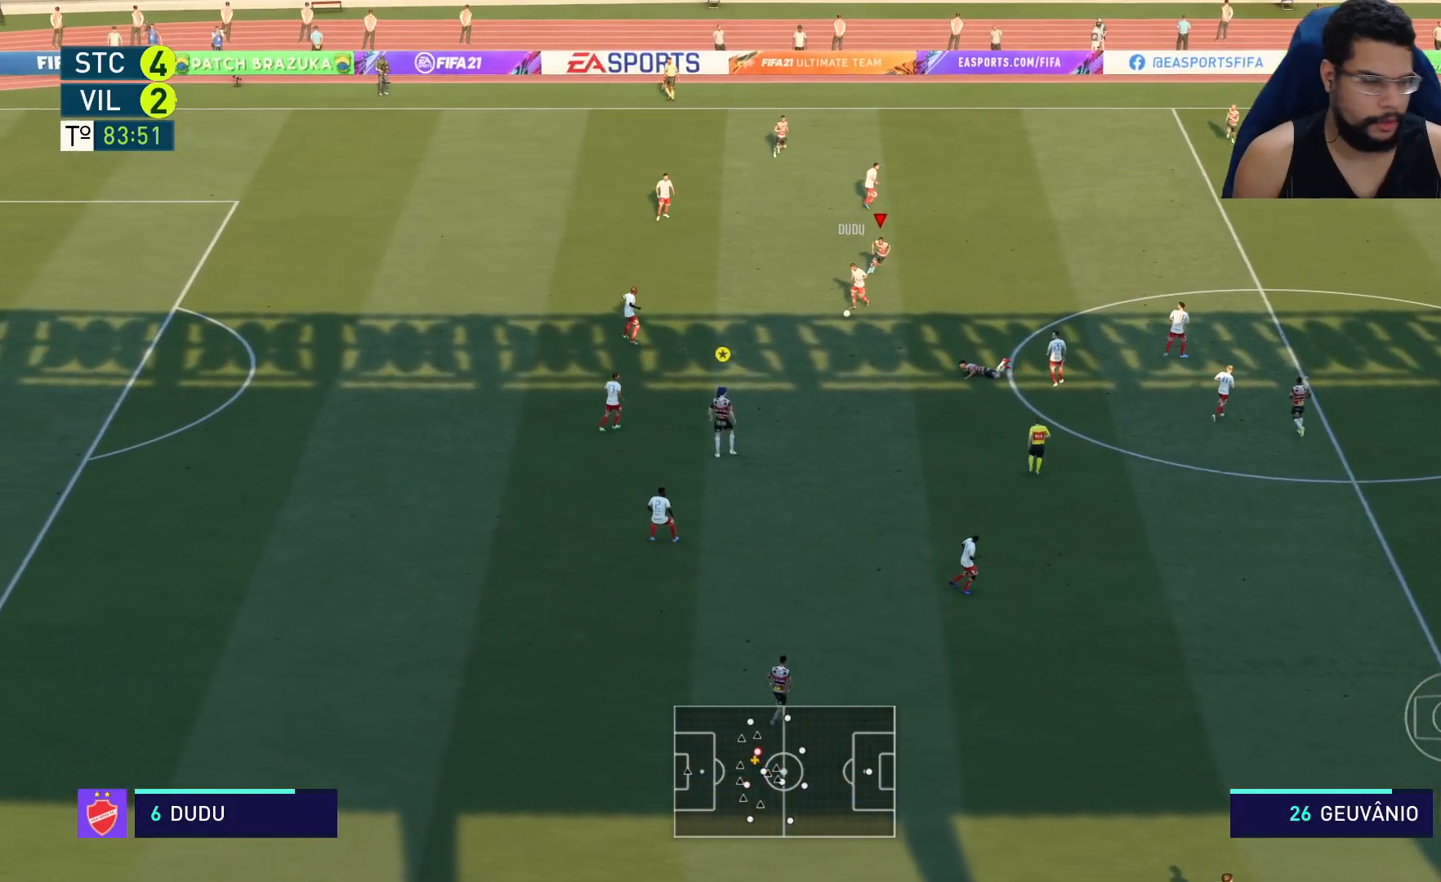
{"buttons": ["R2"], "left_stick": "down-right", "right_stick": "center", "events": [[150, "left_stick", "down-right"]]}
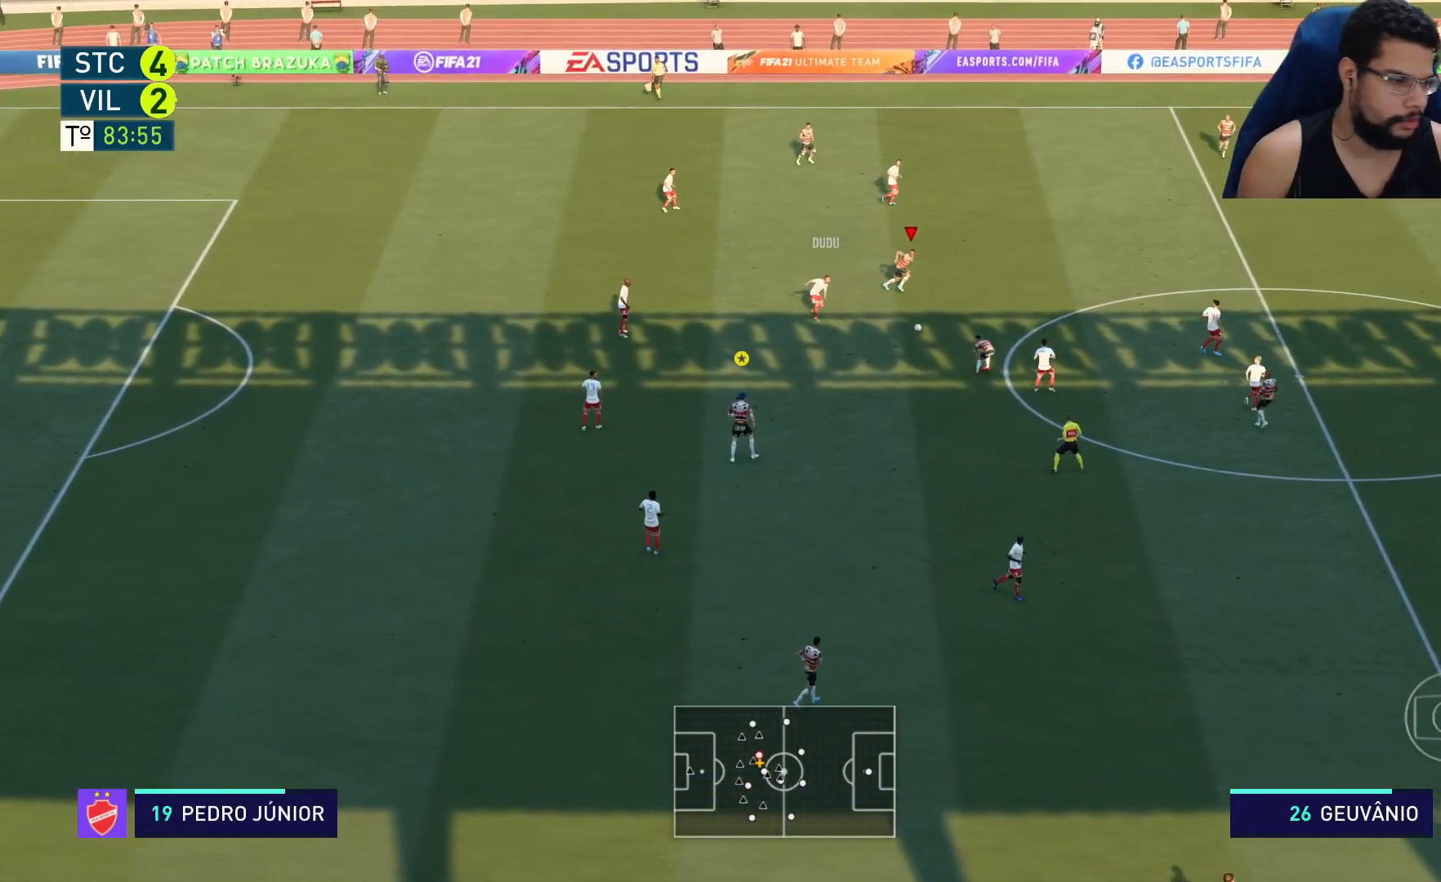
{"buttons": ["L1", "R2"], "left_stick": "right", "right_stick": "center", "events": [[400, "left_stick", "right"], [483, "L1", "down"]]}
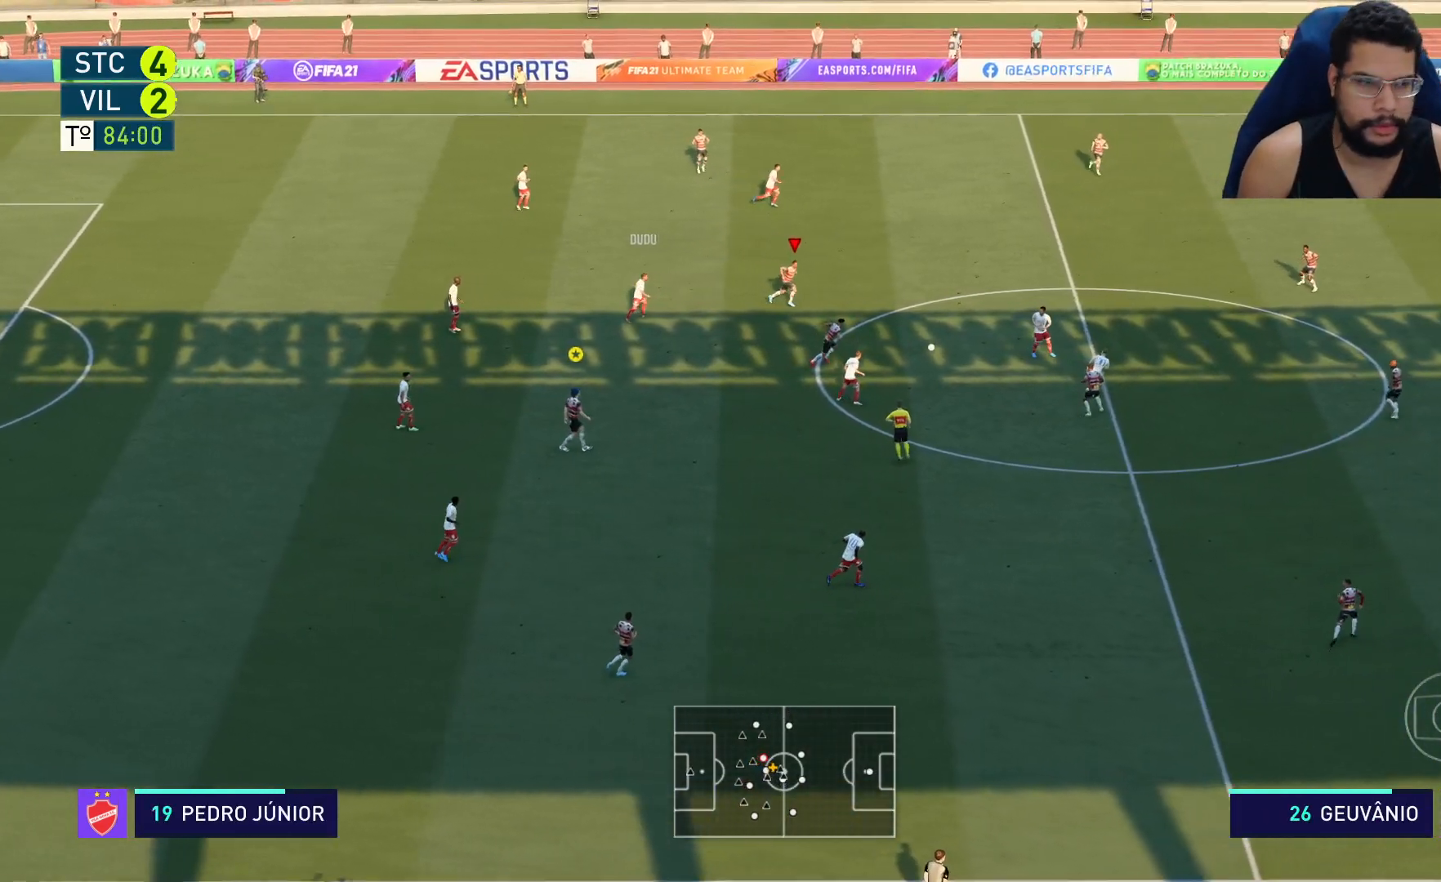
{"buttons": ["L2", "R2"], "left_stick": "up-left", "right_stick": "center", "events": [[33, "L1", "up"], [133, "L2", "down"], [167, "left_stick", "up-right"], [283, "left_stick", "up"], [400, "left_stick", "up-left"]]}
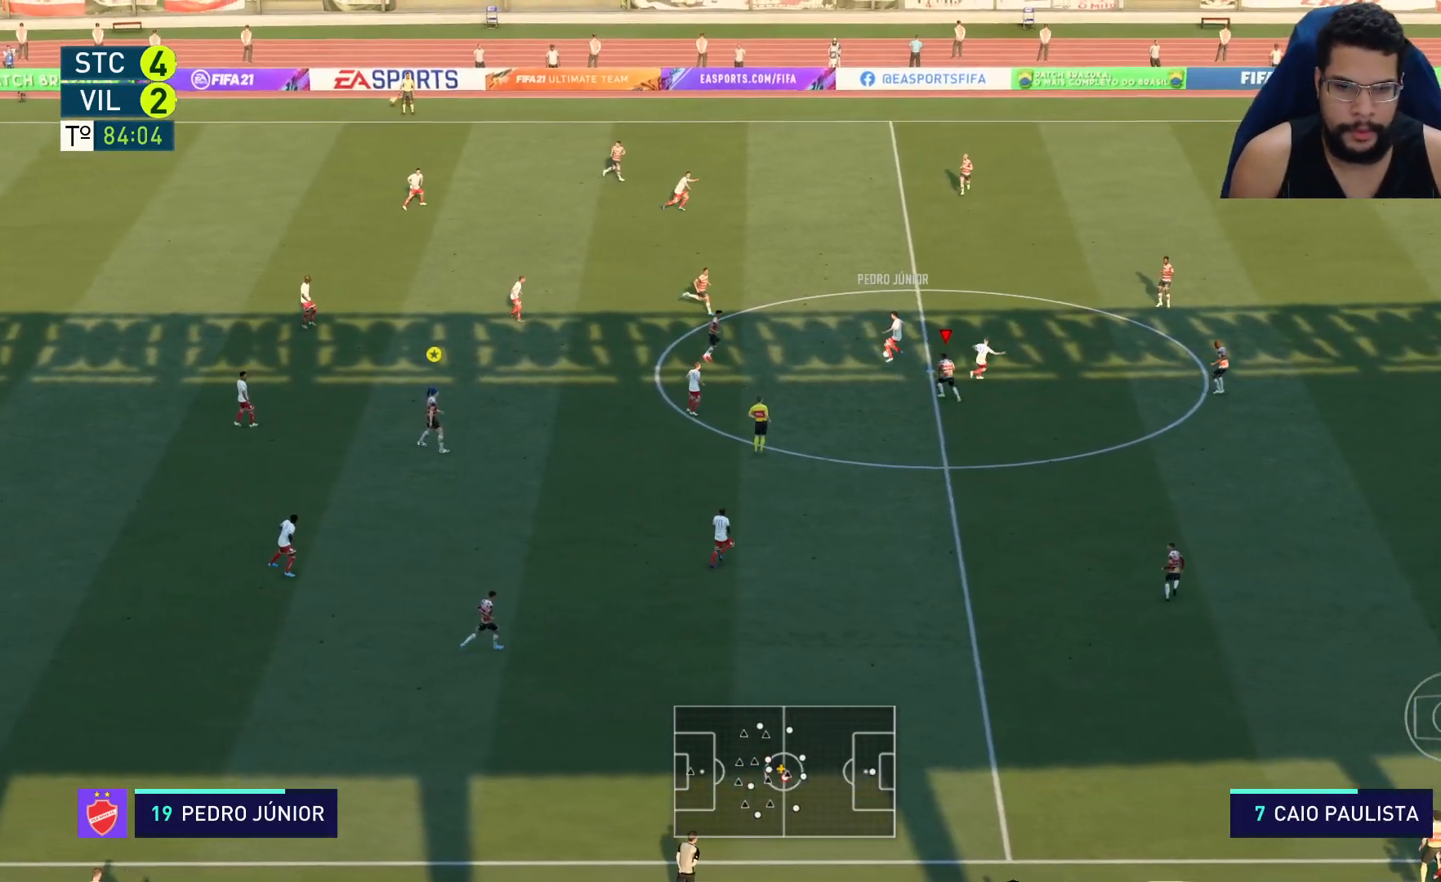
{"buttons": ["R2"], "left_stick": "up-right", "right_stick": "center", "events": [[117, "left_stick", "up"], [250, "left_stick", "up-right"], [400, "L2", "up"]]}
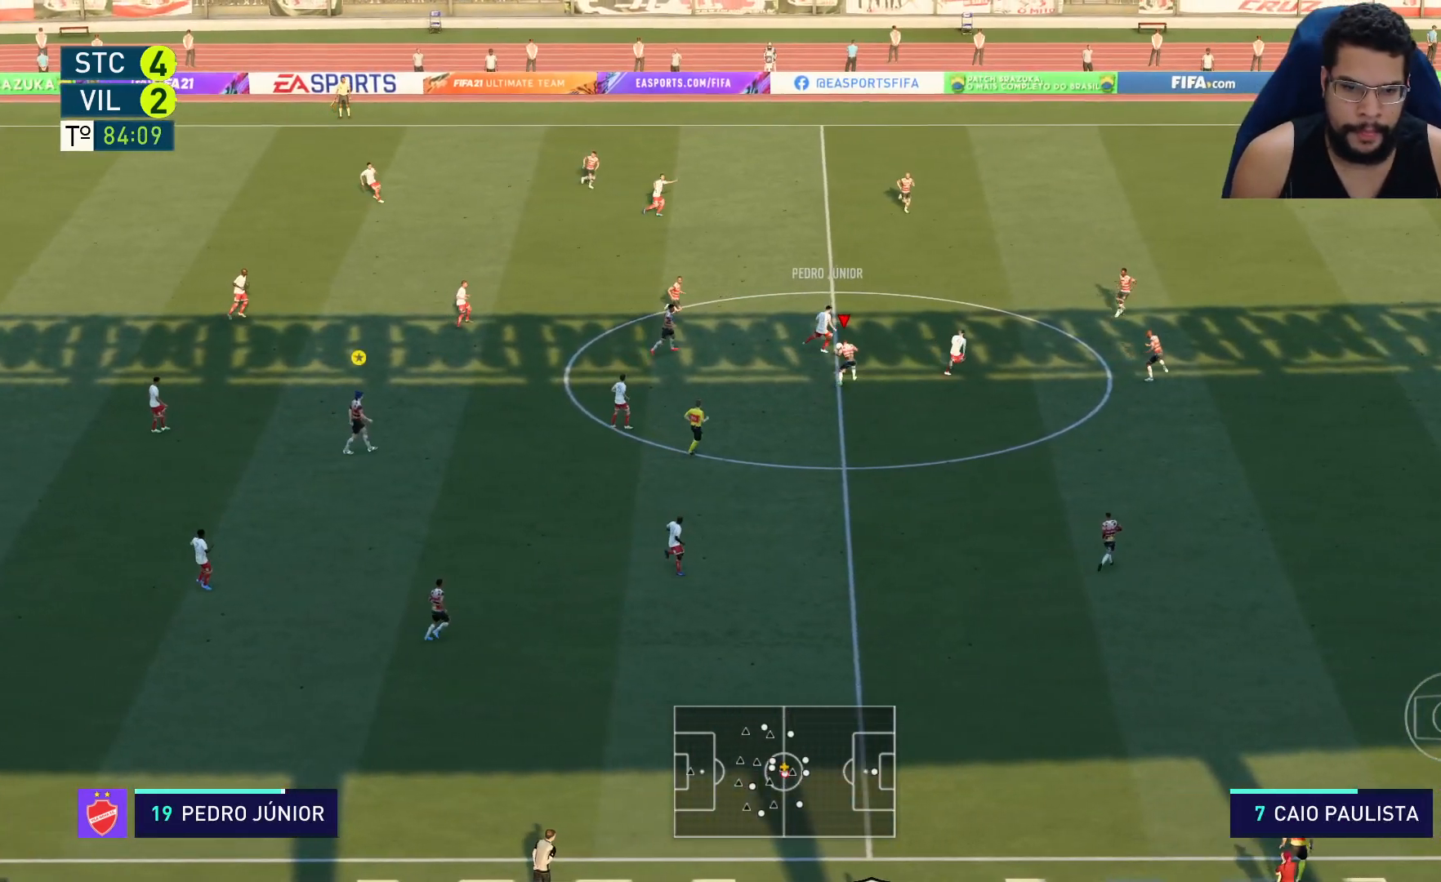
{"buttons": ["R2"], "left_stick": "up-right", "right_stick": "center", "events": []}
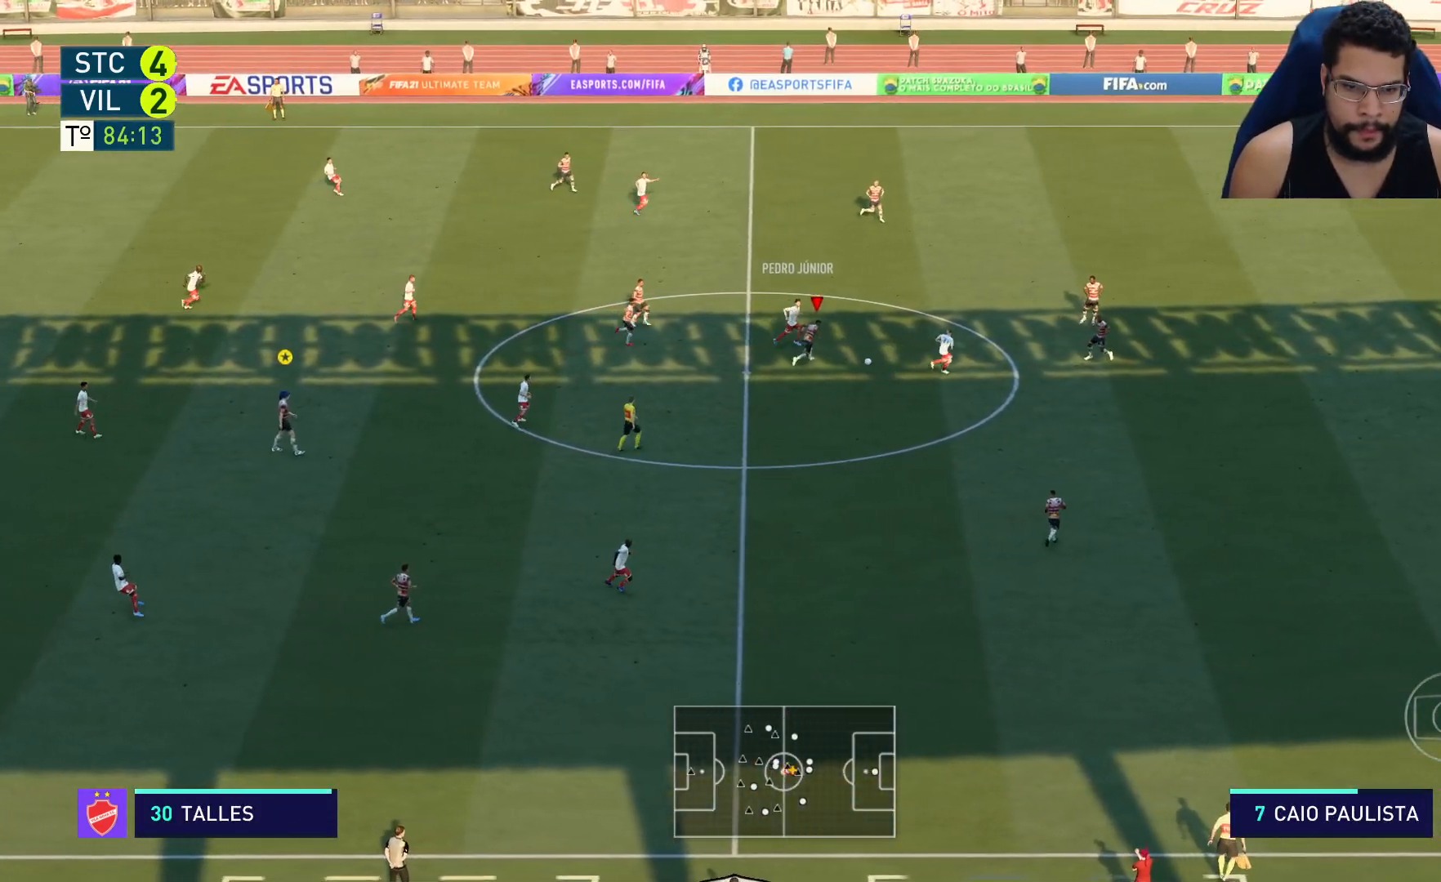
{"buttons": ["L2", "R2"], "left_stick": "down", "right_stick": "center", "events": [[167, "L1", "down"], [250, "L1", "up"], [317, "left_stick", "down-right"], [367, "L2", "down"], [367, "left_stick", "down"]]}